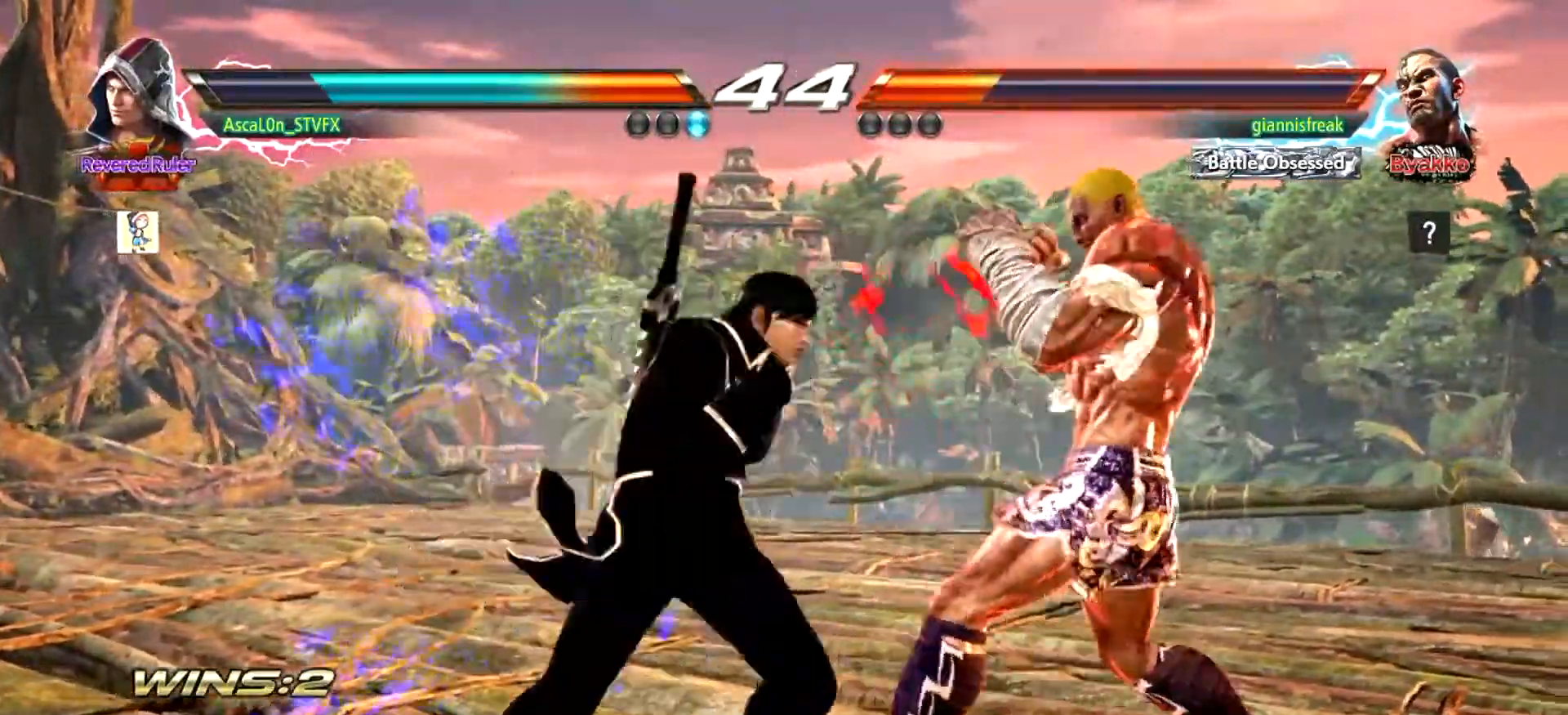
Gameplay with a controller (arcade stick); each line is a JSON object with the inputs held at the frame after it. "events" lists button and stick changes between this image and that frame as [ms after this image, input, new state], when the widget could be followed in between. Not read: DPAD_DOWN DPAD_LEFT DPAD_RIGHT DPAD_UP L3 R3 SELECT START right_stick.
{"buttons": ["TRIANGLE"], "left_stick": "left", "events": [[184, "SQUARE", "up"], [251, "SQUARE", "down"], [401, "SQUARE", "up"], [434, "TRIANGLE", "down"]]}
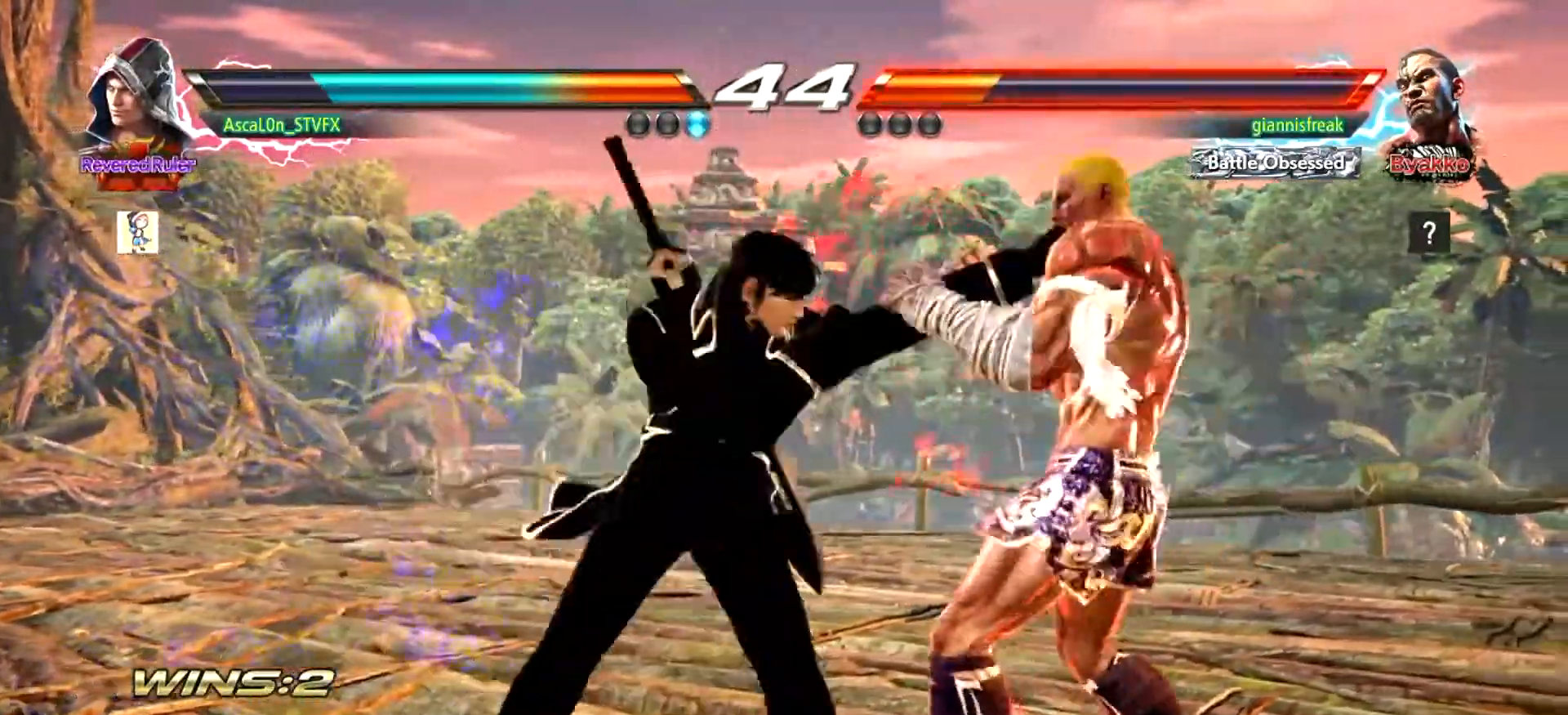
{"buttons": [], "left_stick": "center", "events": [[17, "left_stick", "center"], [50, "TRIANGLE", "up"]]}
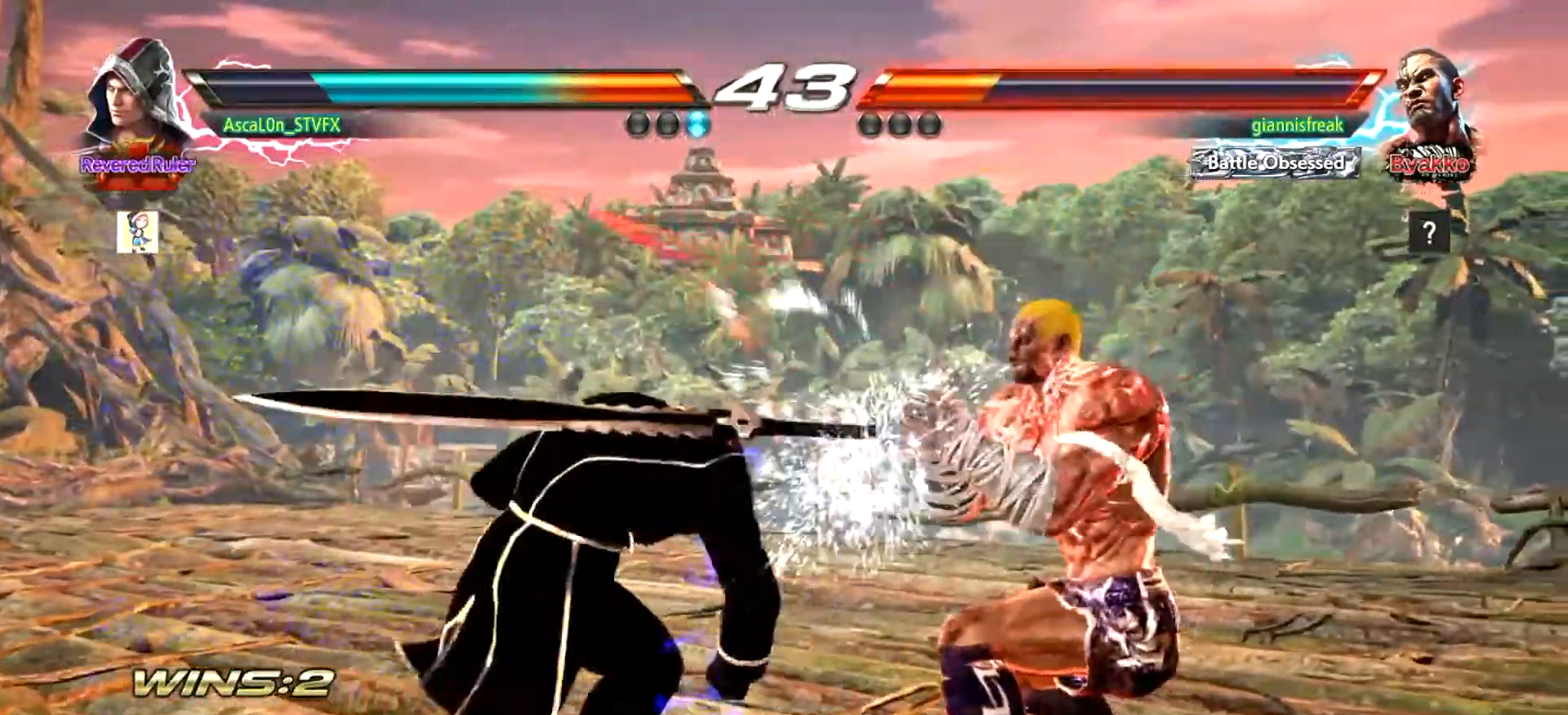
{"buttons": [], "left_stick": "left", "events": [[117, "left_stick", "left"]]}
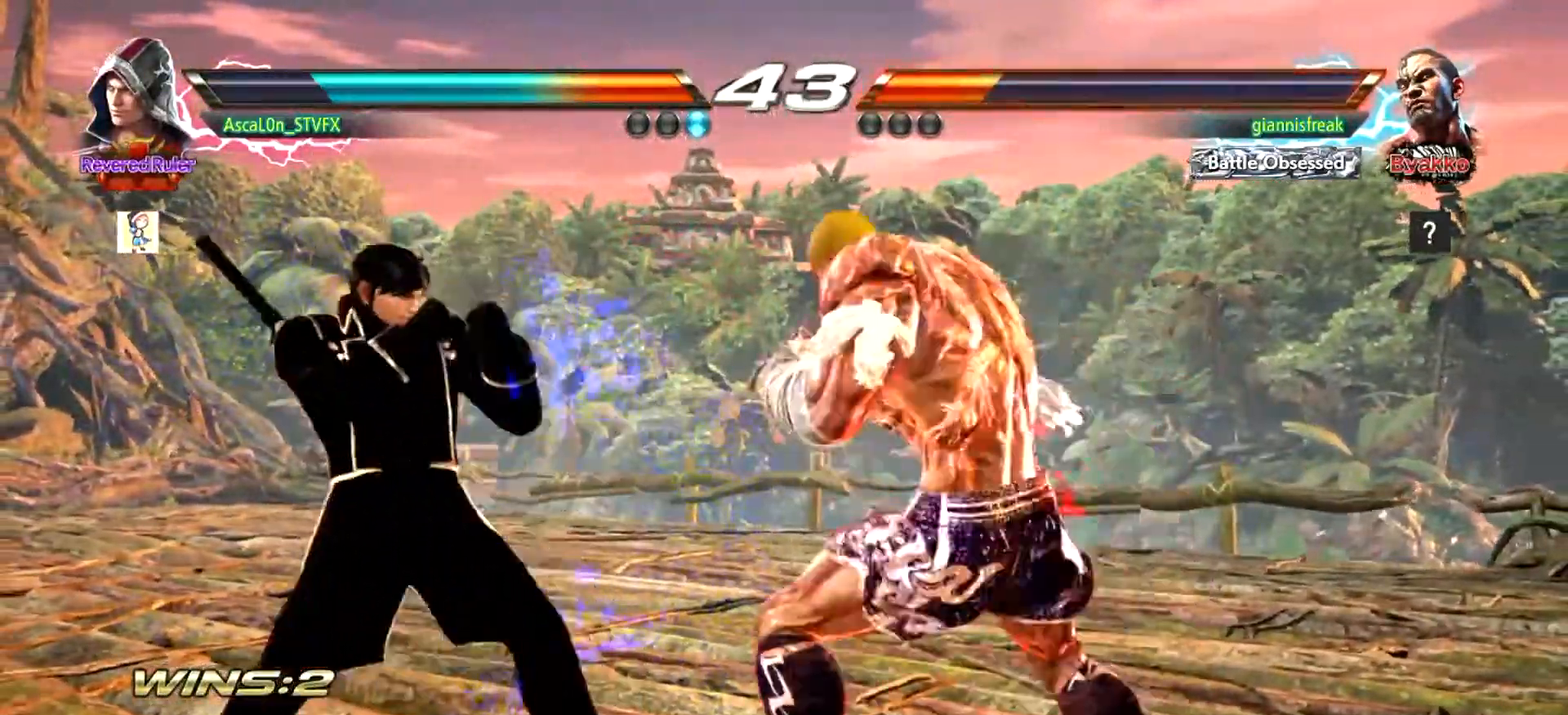
{"buttons": [], "left_stick": "left", "events": []}
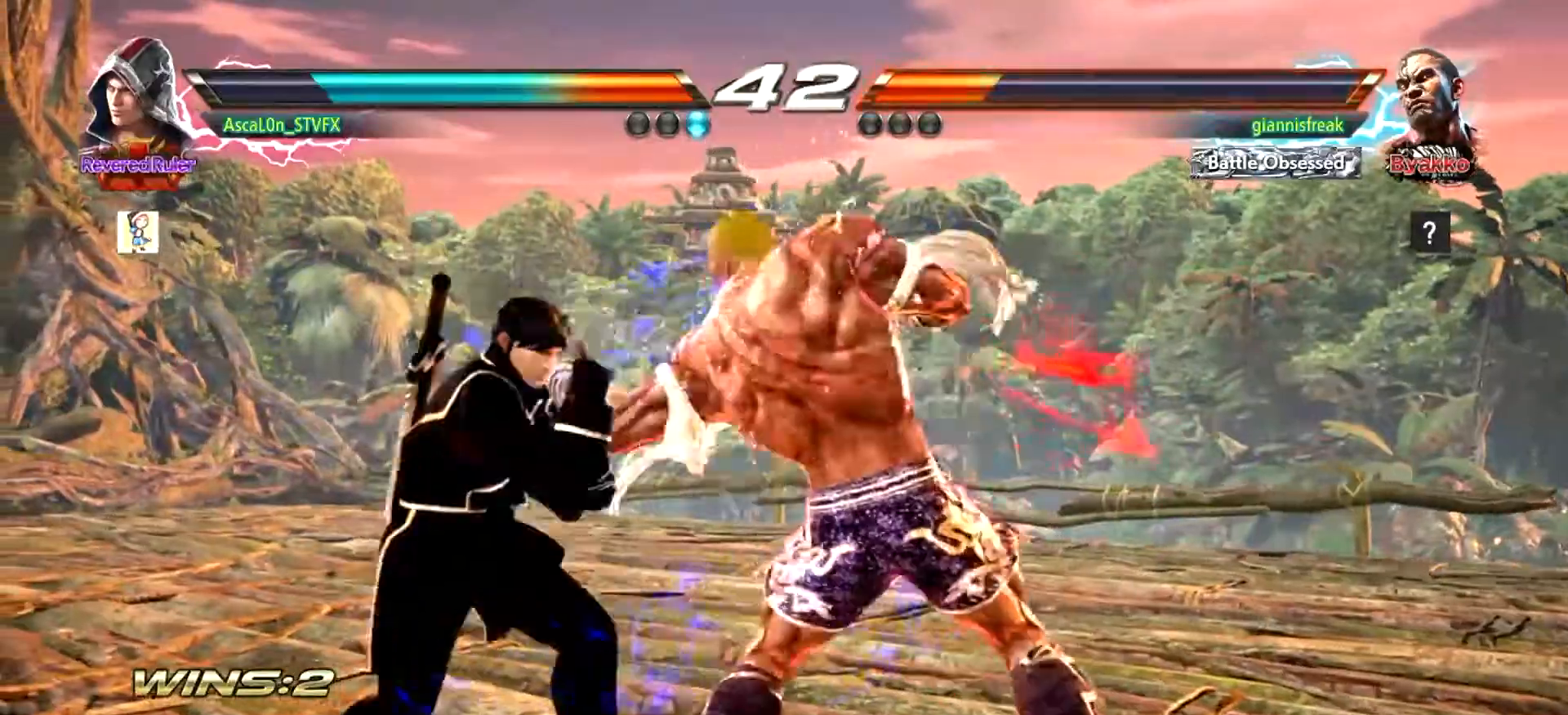
{"buttons": [], "left_stick": "down-left", "events": [[451, "left_stick", "down-left"]]}
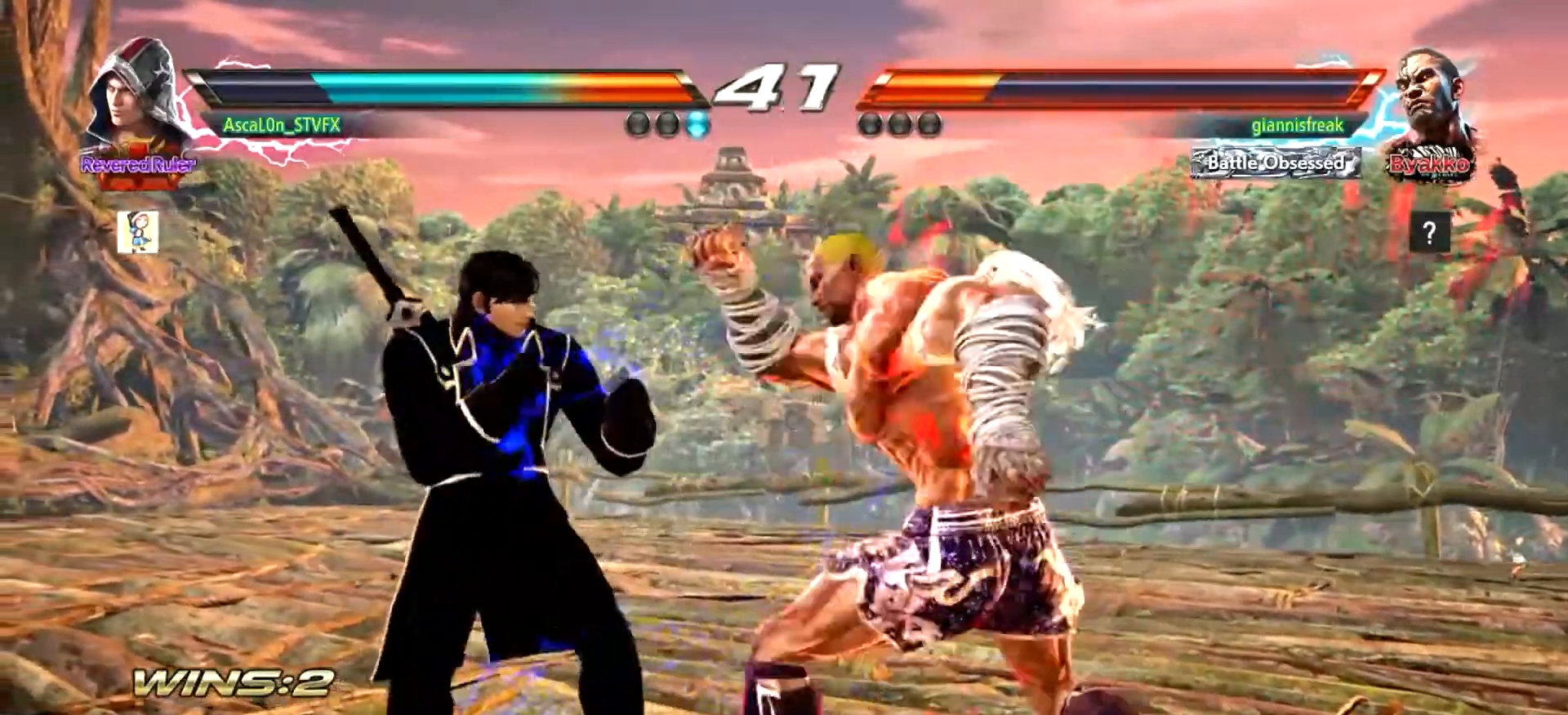
{"buttons": [], "left_stick": "left", "events": [[50, "left_stick", "left"]]}
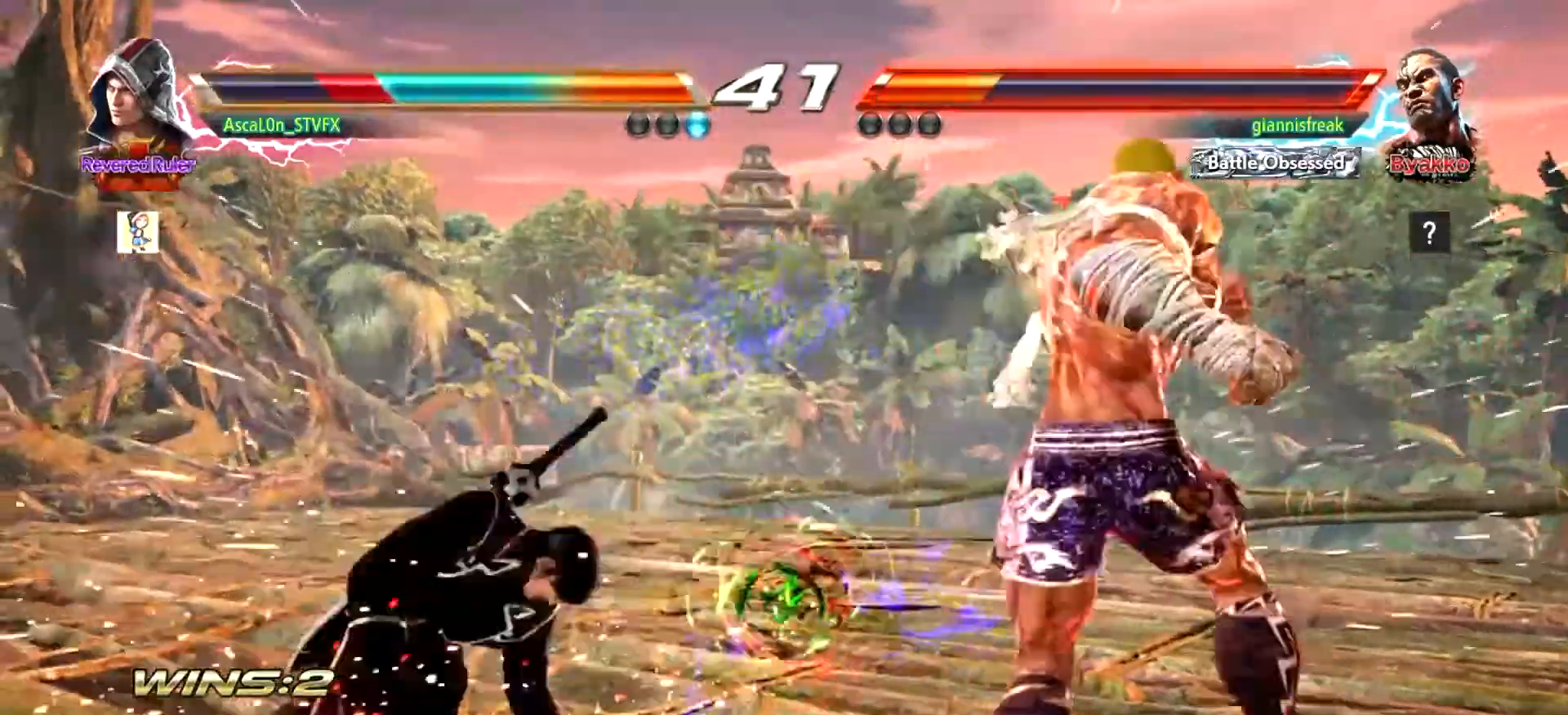
{"buttons": [], "left_stick": "left", "events": [[67, "left_stick", "center"], [301, "left_stick", "left"]]}
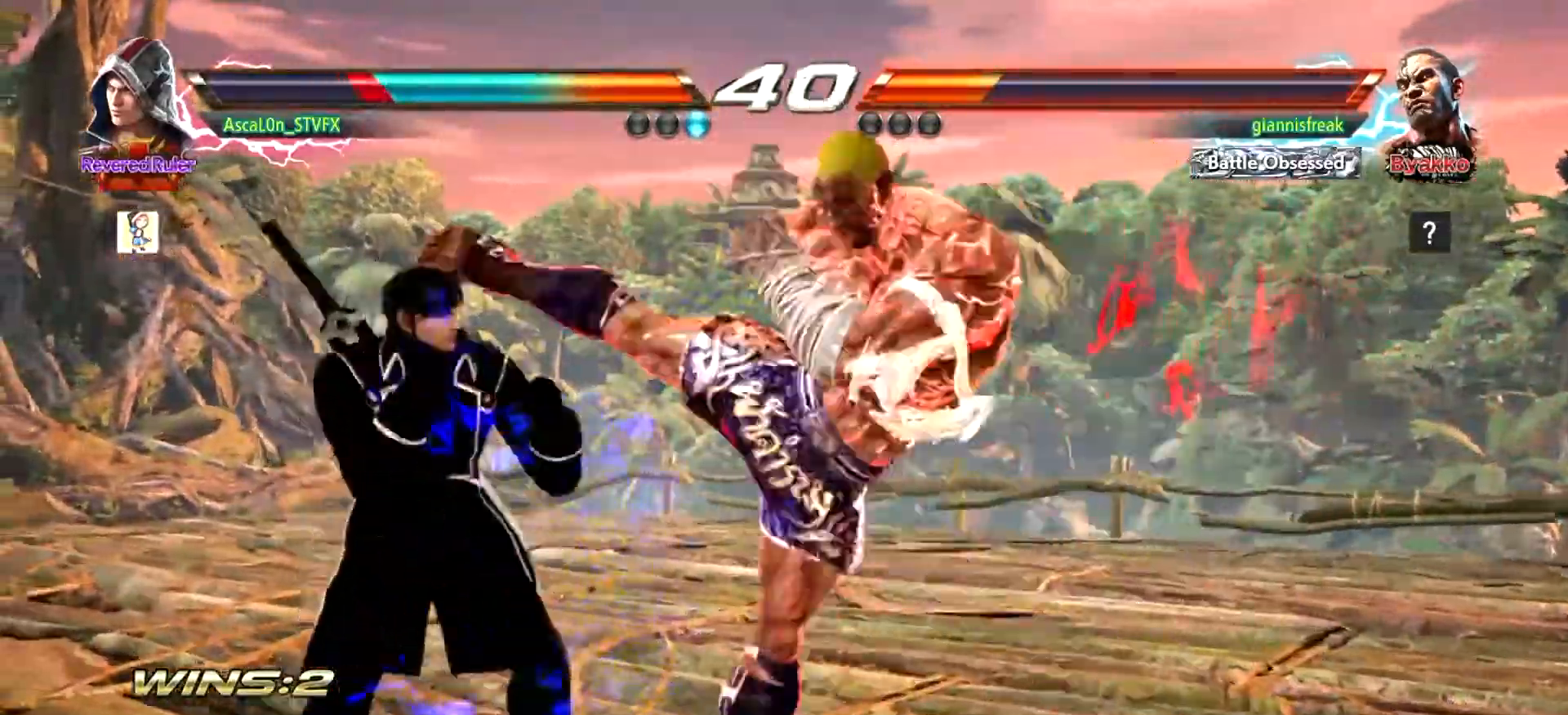
{"buttons": [], "left_stick": "center", "events": [[334, "left_stick", "center"]]}
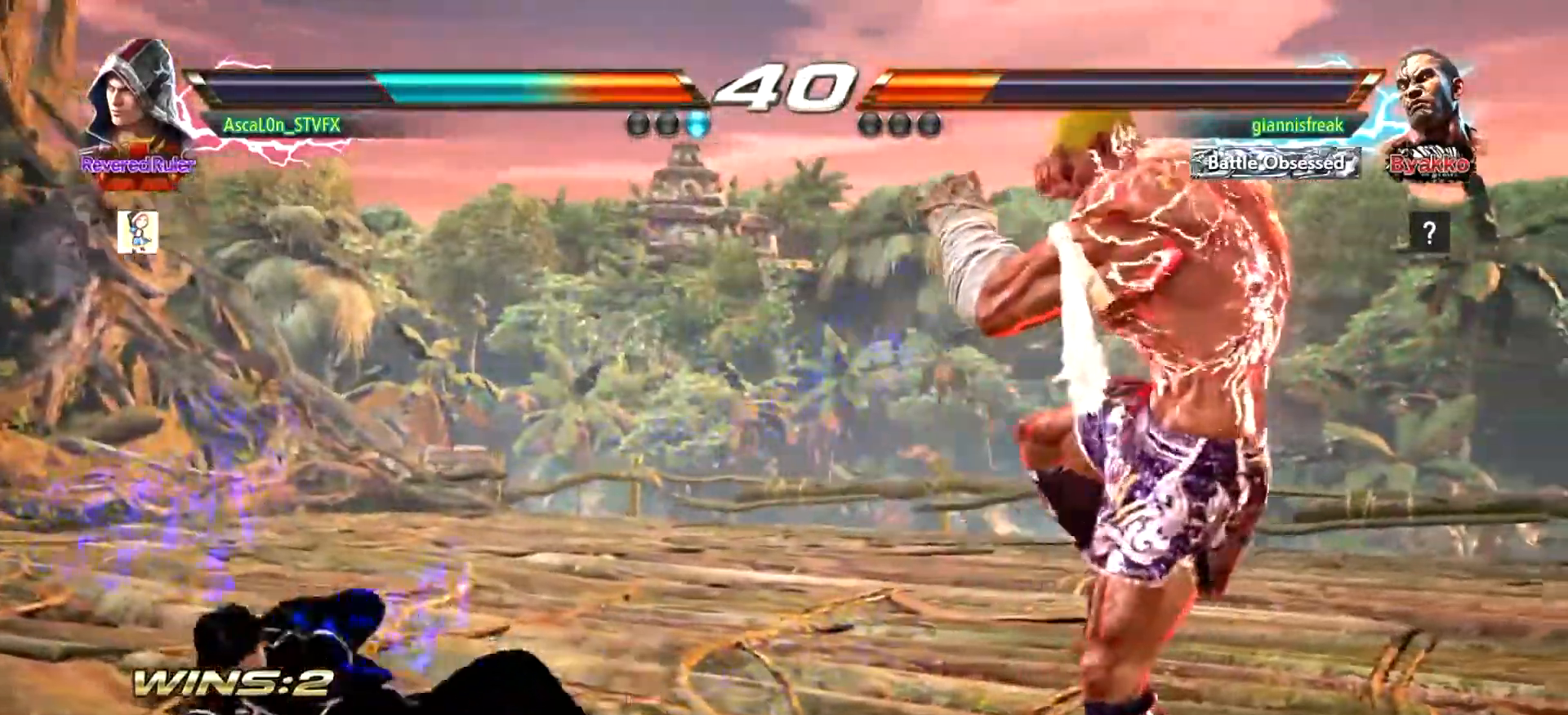
{"buttons": [], "left_stick": "left", "events": [[350, "left_stick", "left"]]}
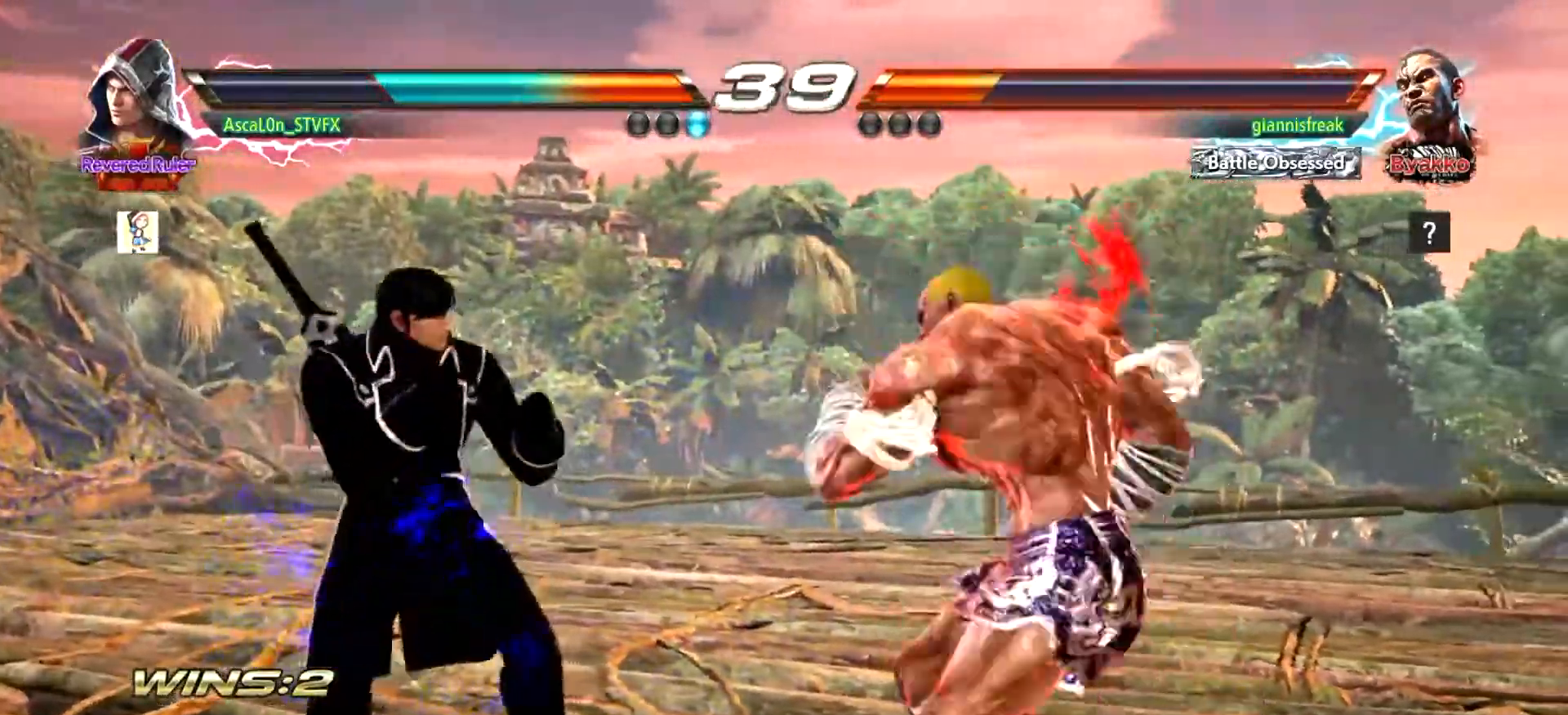
{"buttons": [], "left_stick": "left", "events": []}
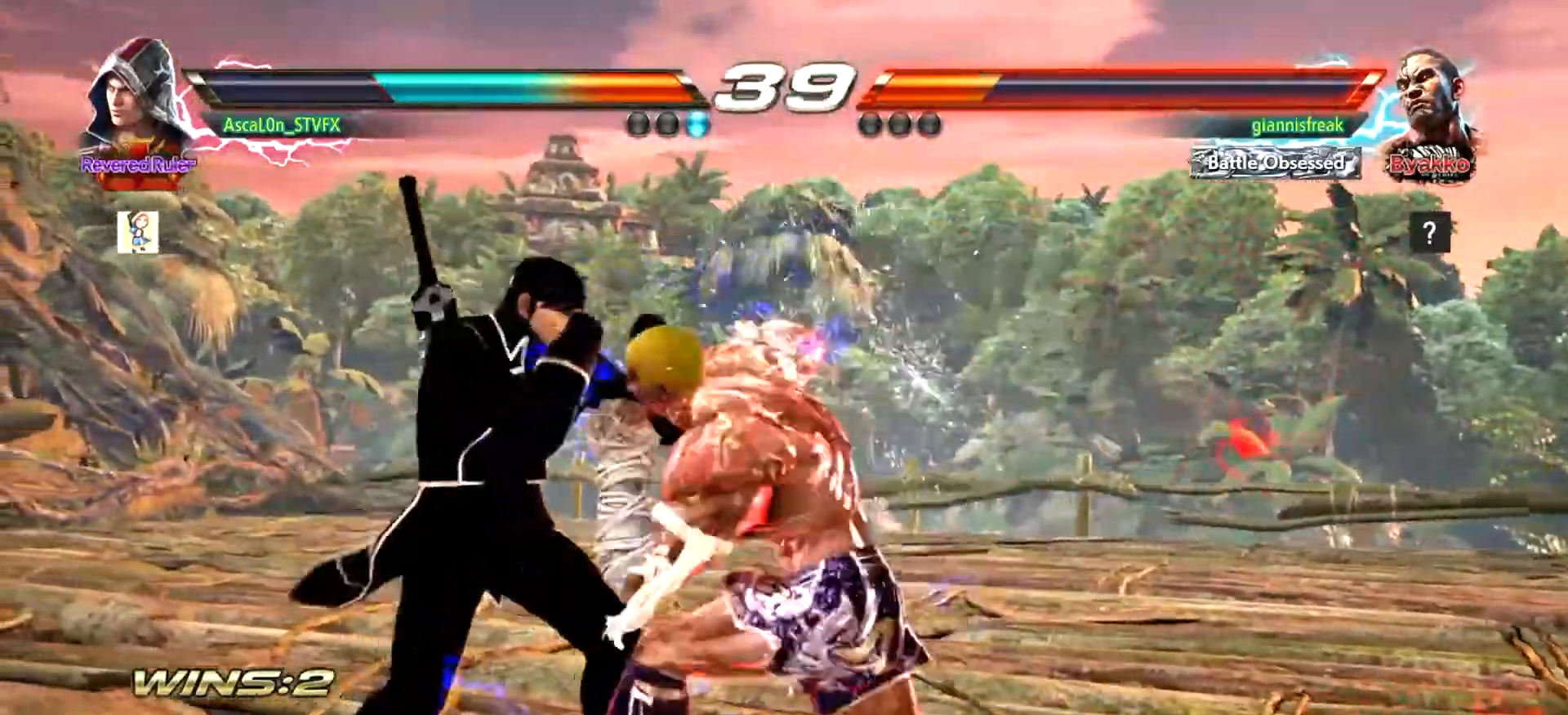
{"buttons": [], "left_stick": "down-left", "events": [[467, "left_stick", "down-left"]]}
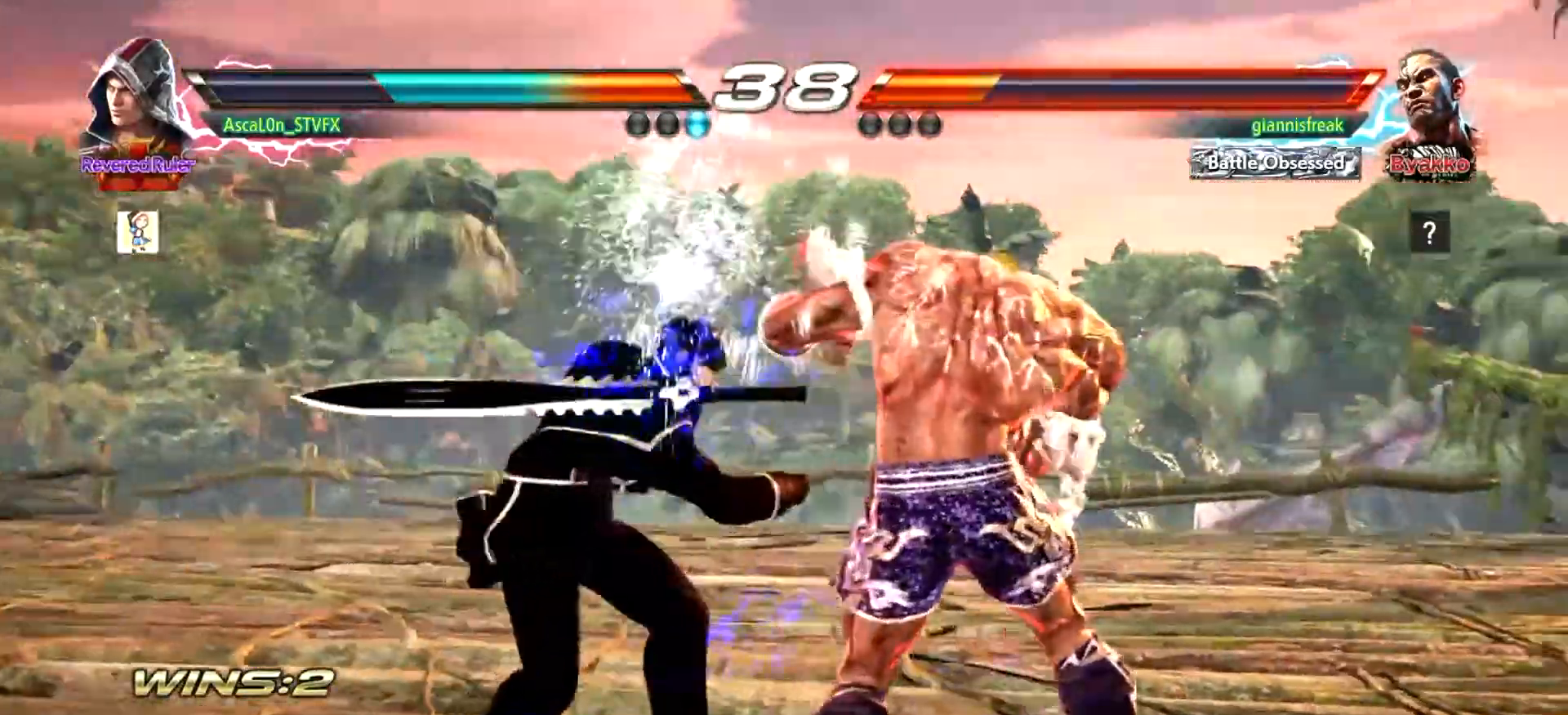
{"buttons": [], "left_stick": "left", "events": [[150, "left_stick", "center"], [467, "left_stick", "left"]]}
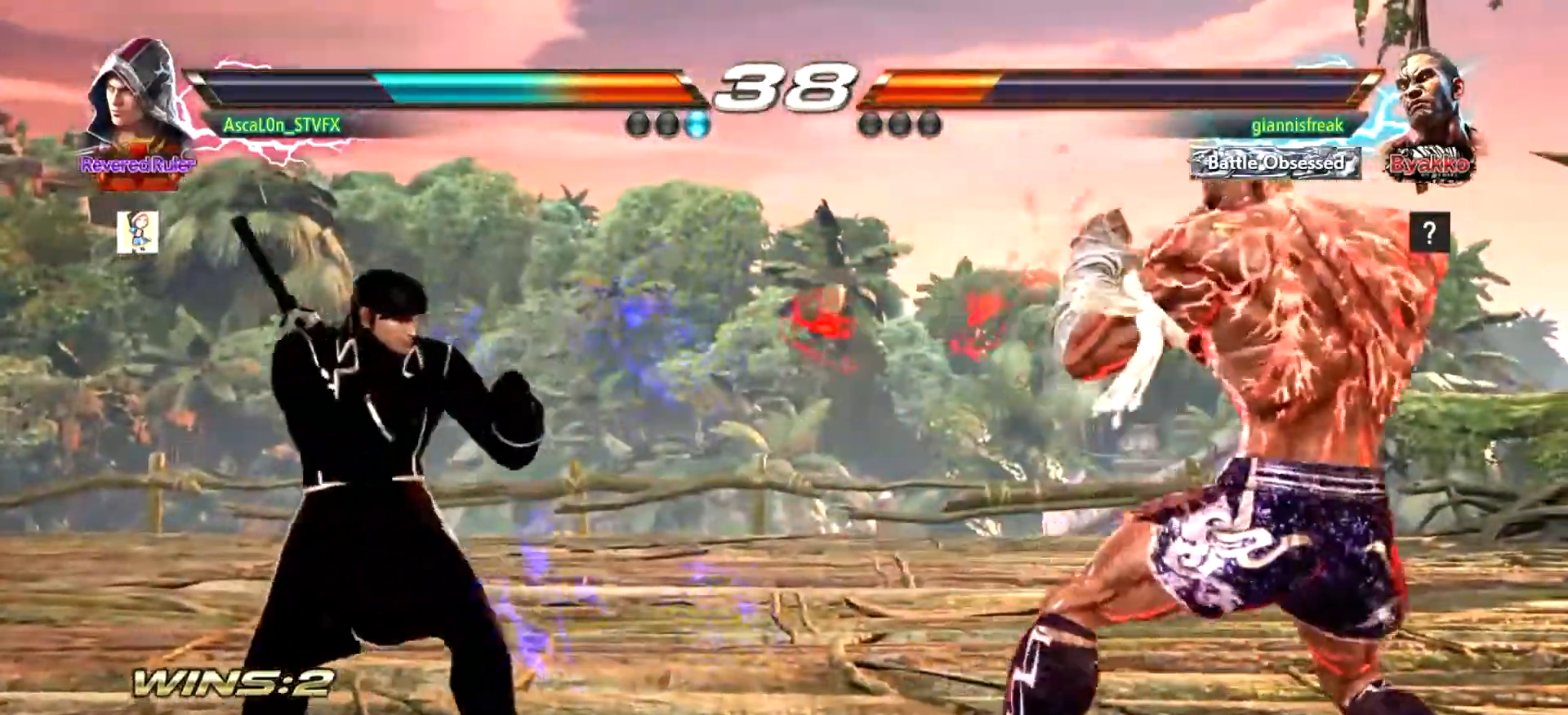
{"buttons": ["SQUARE", "TRIANGLE", "R2"], "left_stick": "right", "events": [[267, "left_stick", "center"], [417, "R2", "down"], [417, "left_stick", "right"], [450, "TRIANGLE", "down"], [500, "SQUARE", "down"]]}
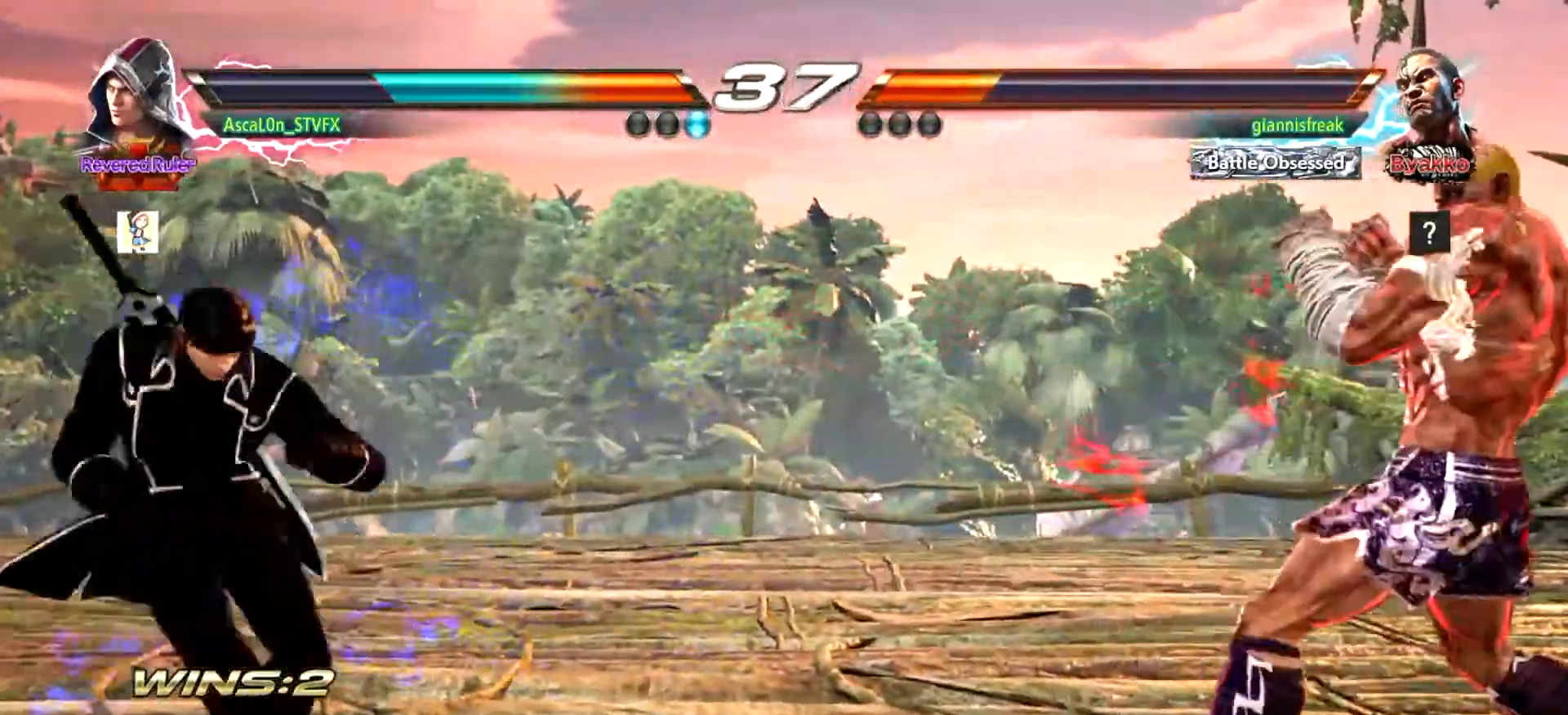
{"buttons": [], "left_stick": "center", "events": [[34, "R2", "up"], [67, "SQUARE", "up"], [67, "TRIANGLE", "up"], [67, "left_stick", "center"], [401, "left_stick", "left"], [467, "left_stick", "center"]]}
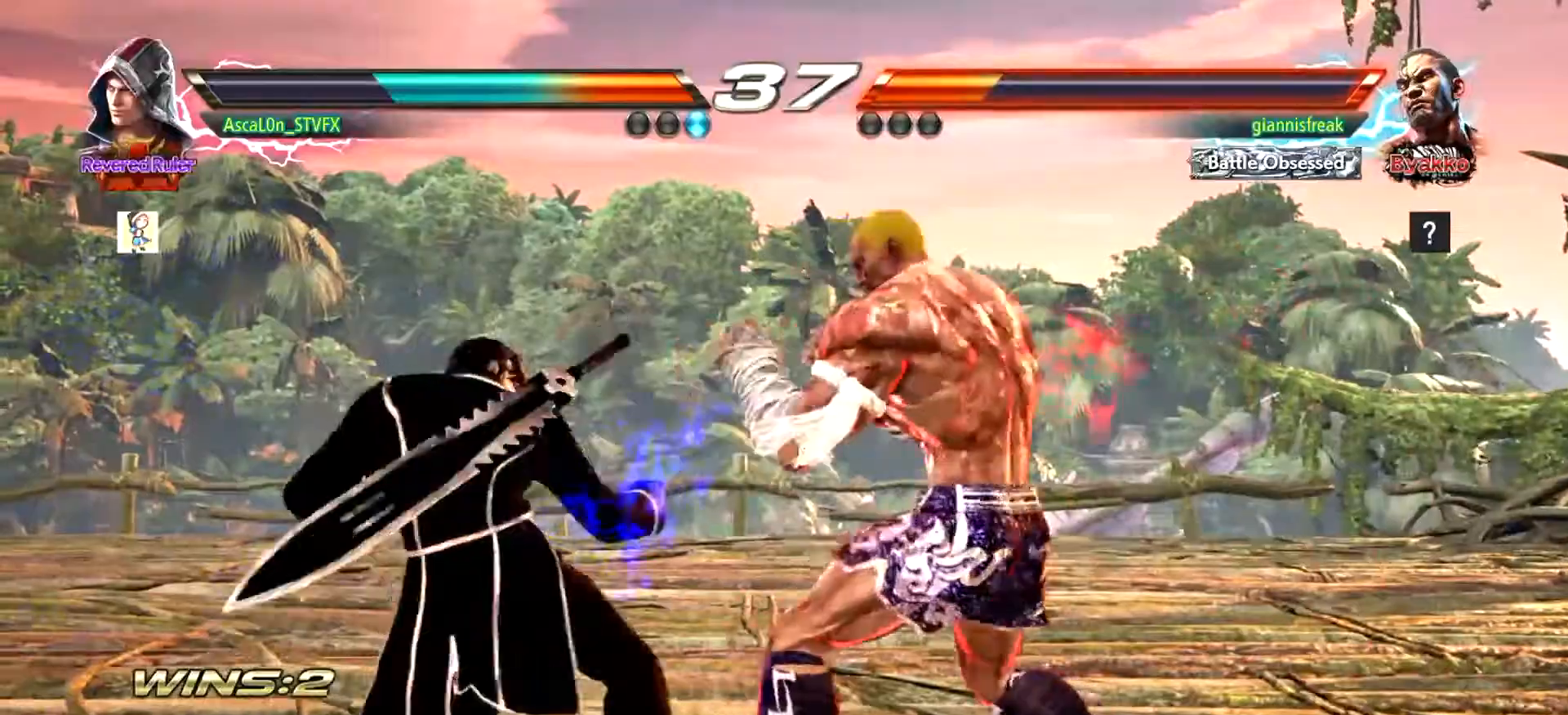
{"buttons": [], "left_stick": "center"}
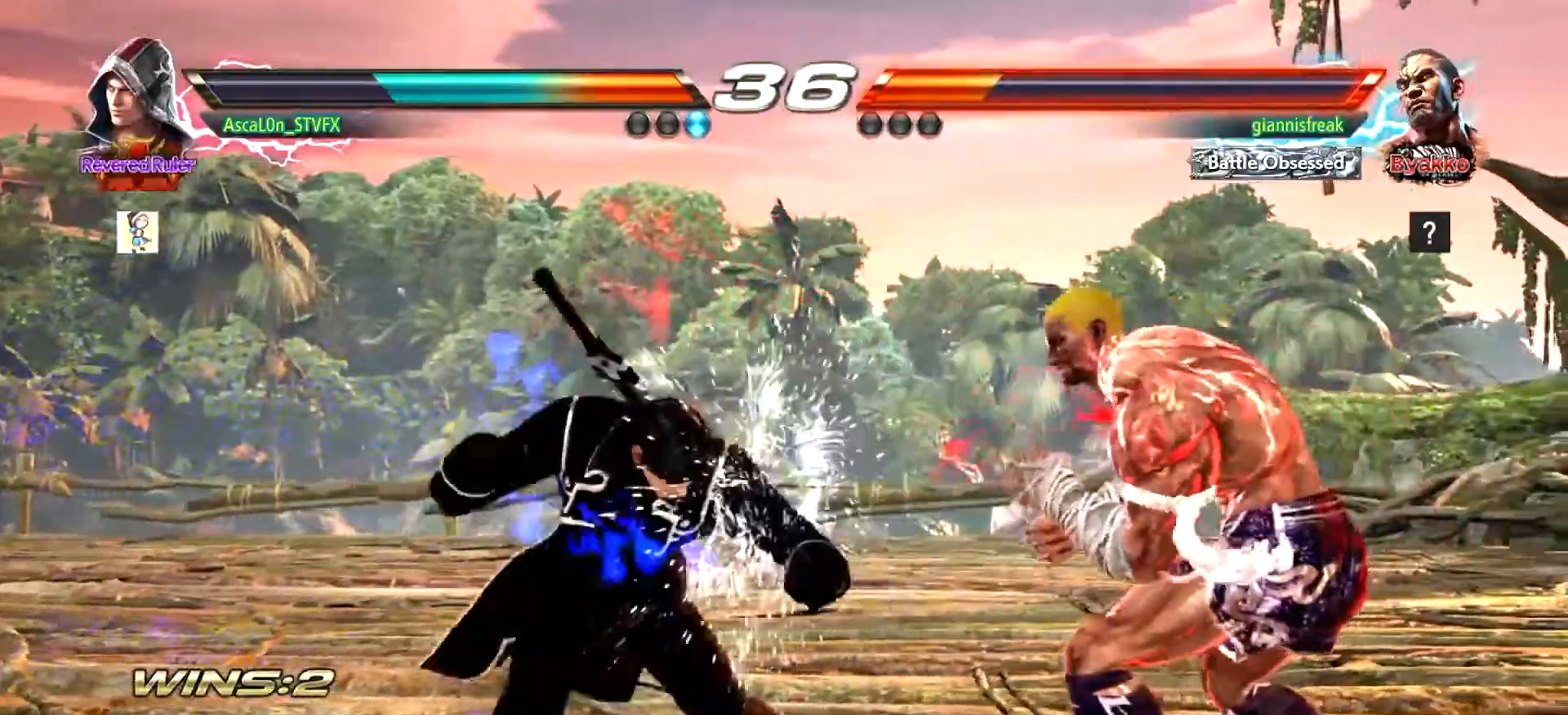
{"buttons": ["SQUARE"], "left_stick": "left", "events": [[184, "left_stick", "left"], [284, "SQUARE", "down"], [334, "SQUARE", "up"], [434, "SQUARE", "down"]]}
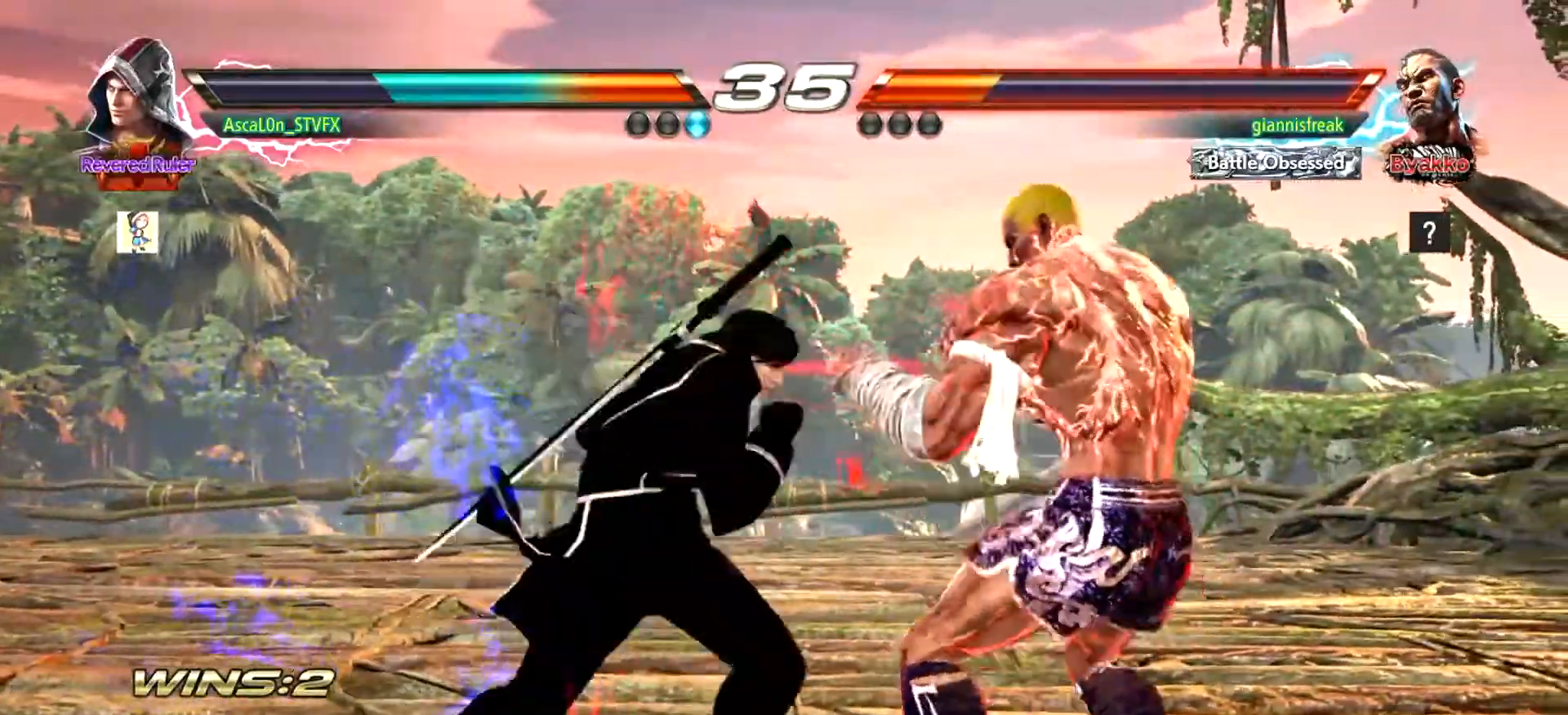
{"buttons": ["TRIANGLE"], "left_stick": "center", "events": [[267, "SQUARE", "up"], [350, "SQUARE", "down"], [450, "SQUARE", "up"], [450, "TRIANGLE", "down"], [500, "left_stick", "center"]]}
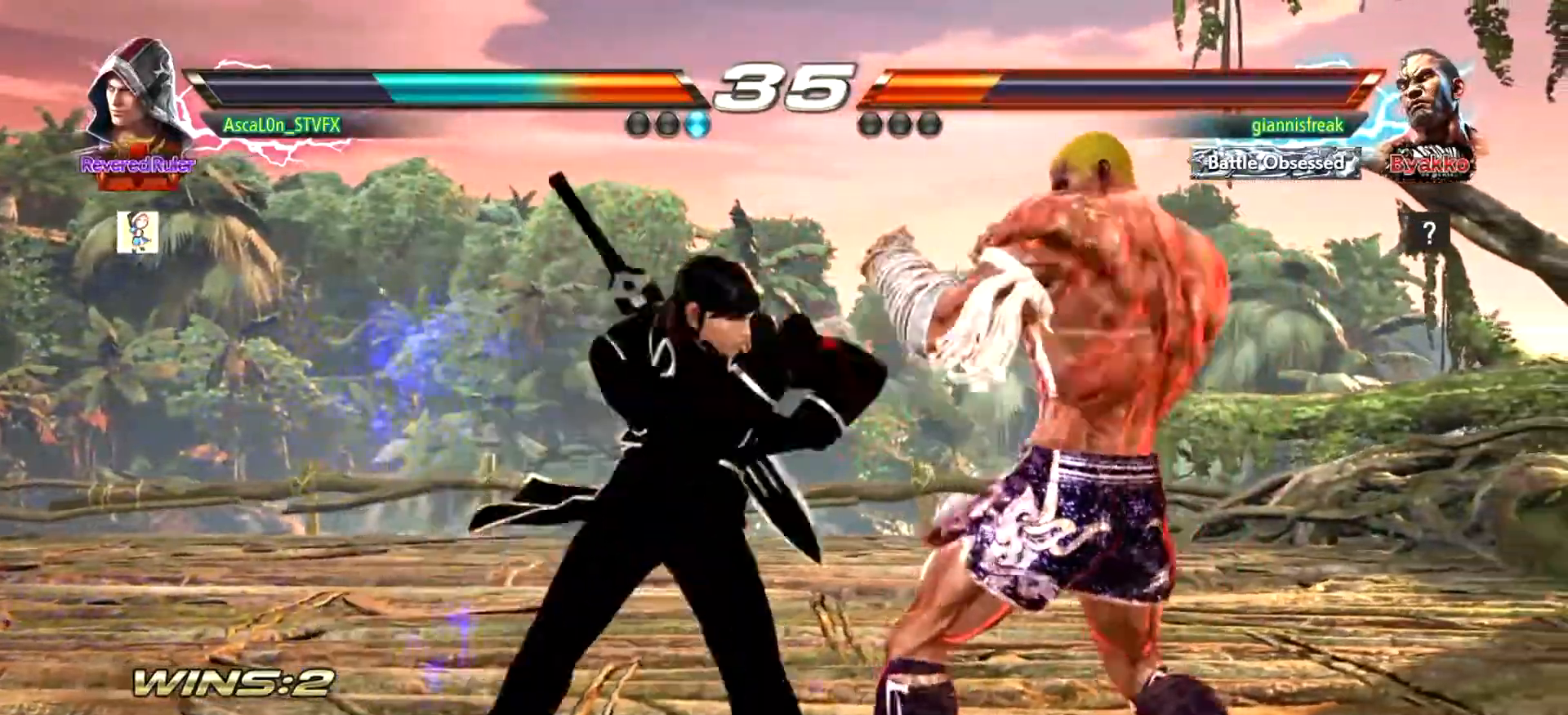
{"buttons": [], "left_stick": "center", "events": [[34, "TRIANGLE", "up"]]}
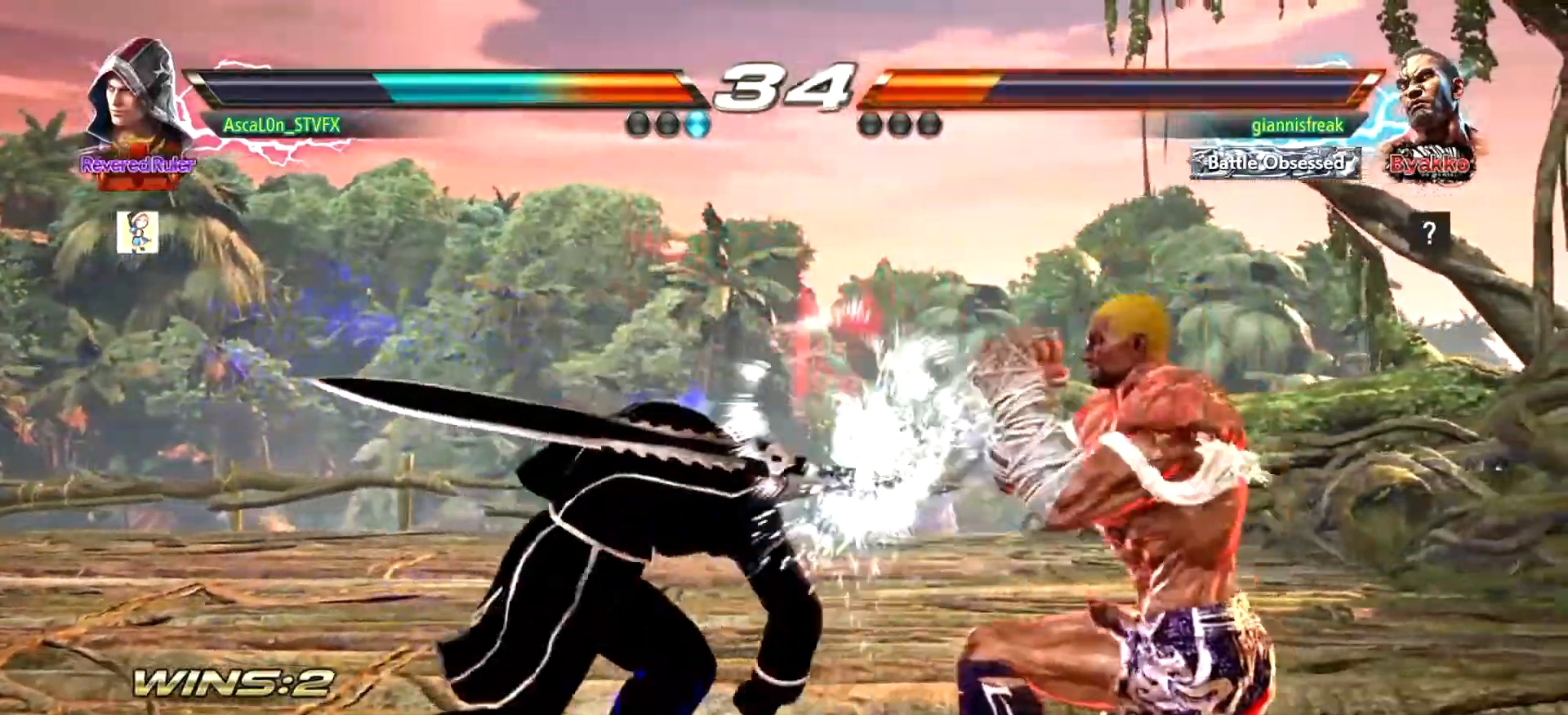
{"buttons": [], "left_stick": "left", "events": [[167, "left_stick", "left"]]}
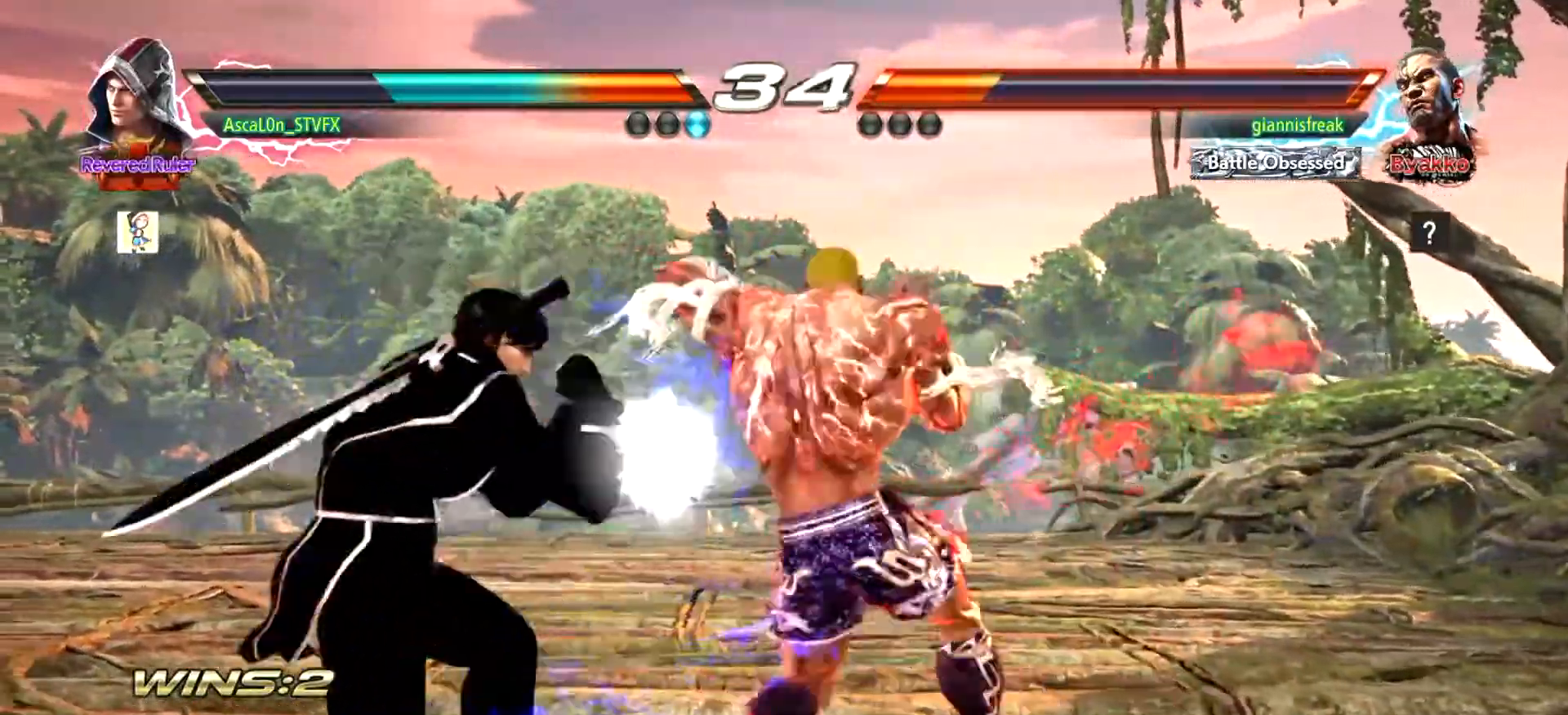
{"buttons": [], "left_stick": "center", "events": [[217, "left_stick", "center"]]}
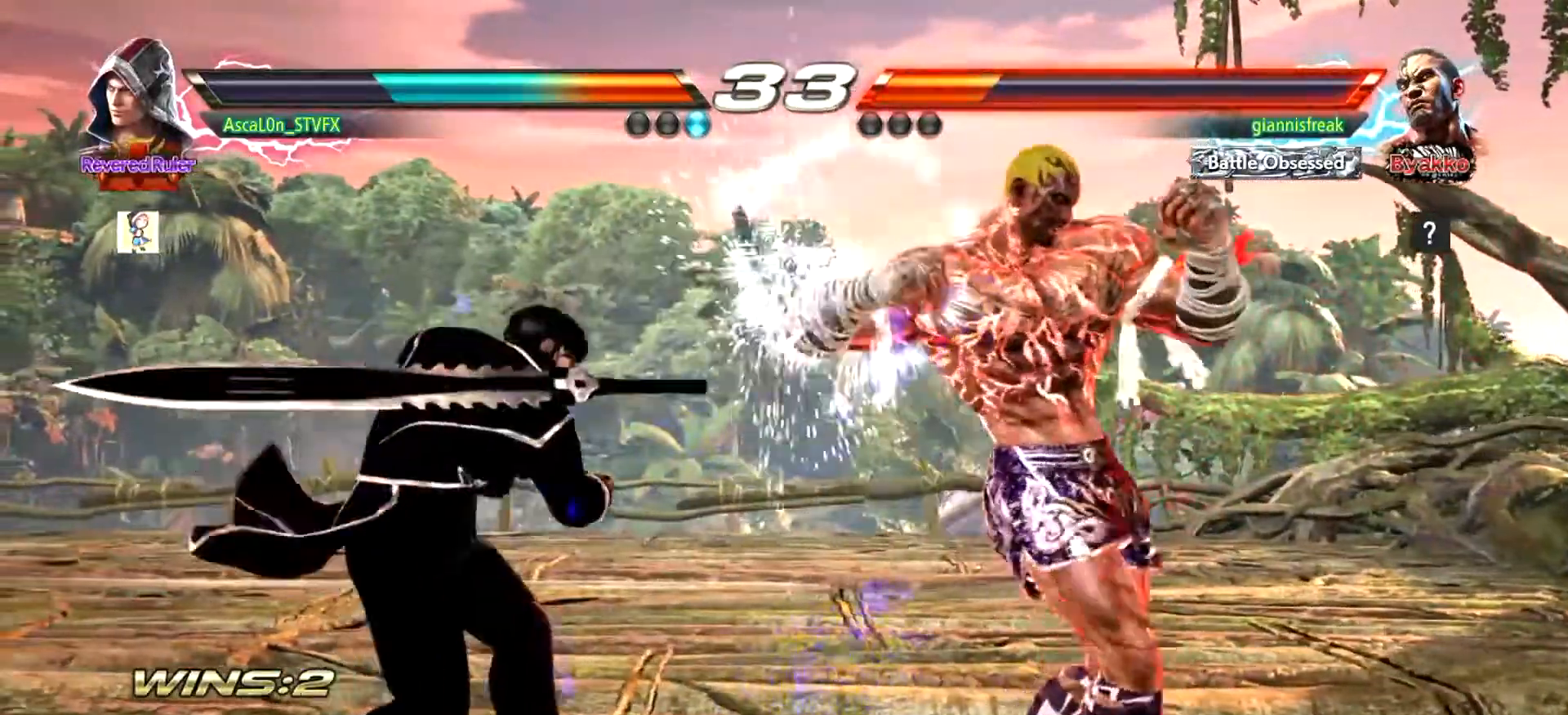
{"buttons": ["CROSS"], "left_stick": "right", "events": [[50, "left_stick", "down"], [83, "TRIANGLE", "down"], [200, "SQUARE", "down"], [233, "left_stick", "right"], [267, "TRIANGLE", "up"], [350, "SQUARE", "up"], [417, "CROSS", "down"]]}
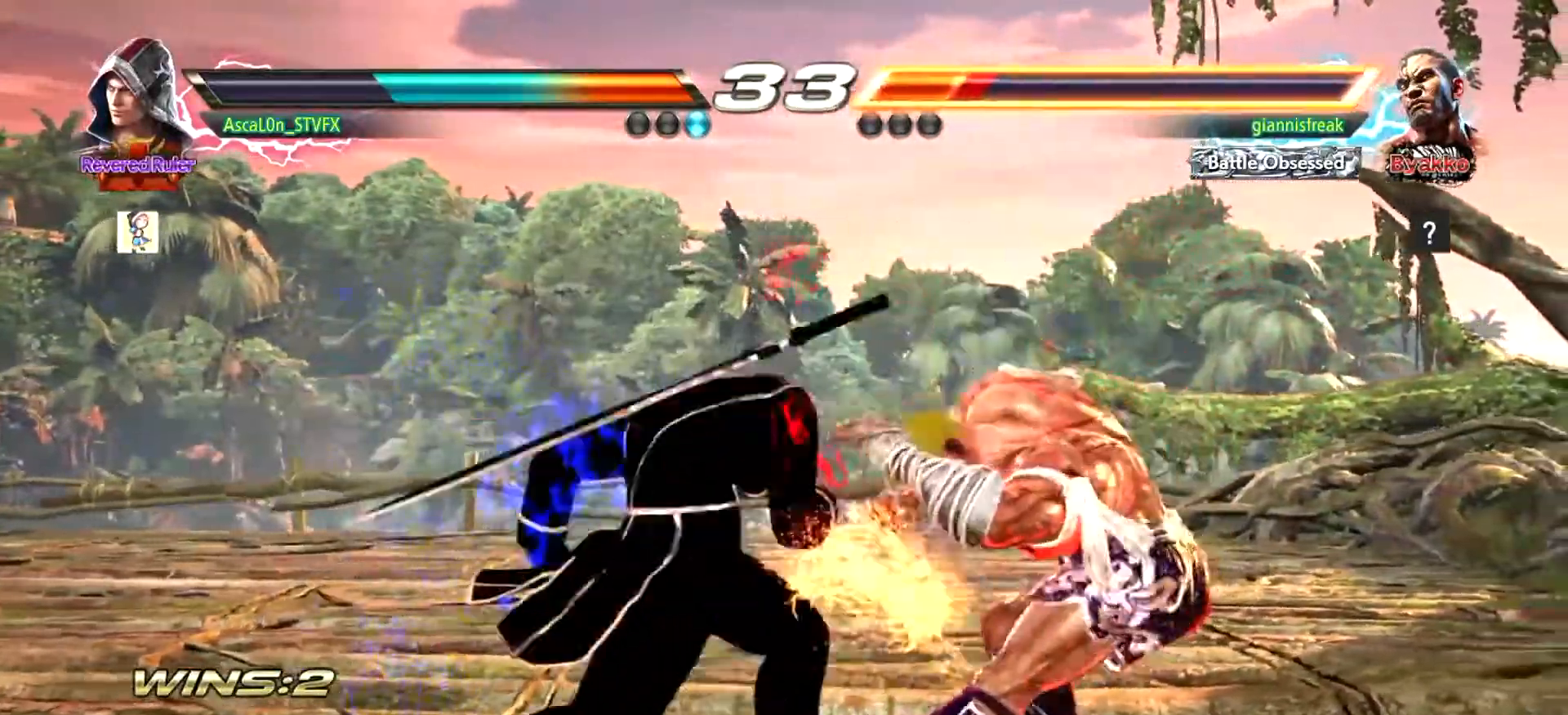
{"buttons": [], "left_stick": "down-left", "events": [[367, "CROSS", "up"], [401, "left_stick", "down-left"]]}
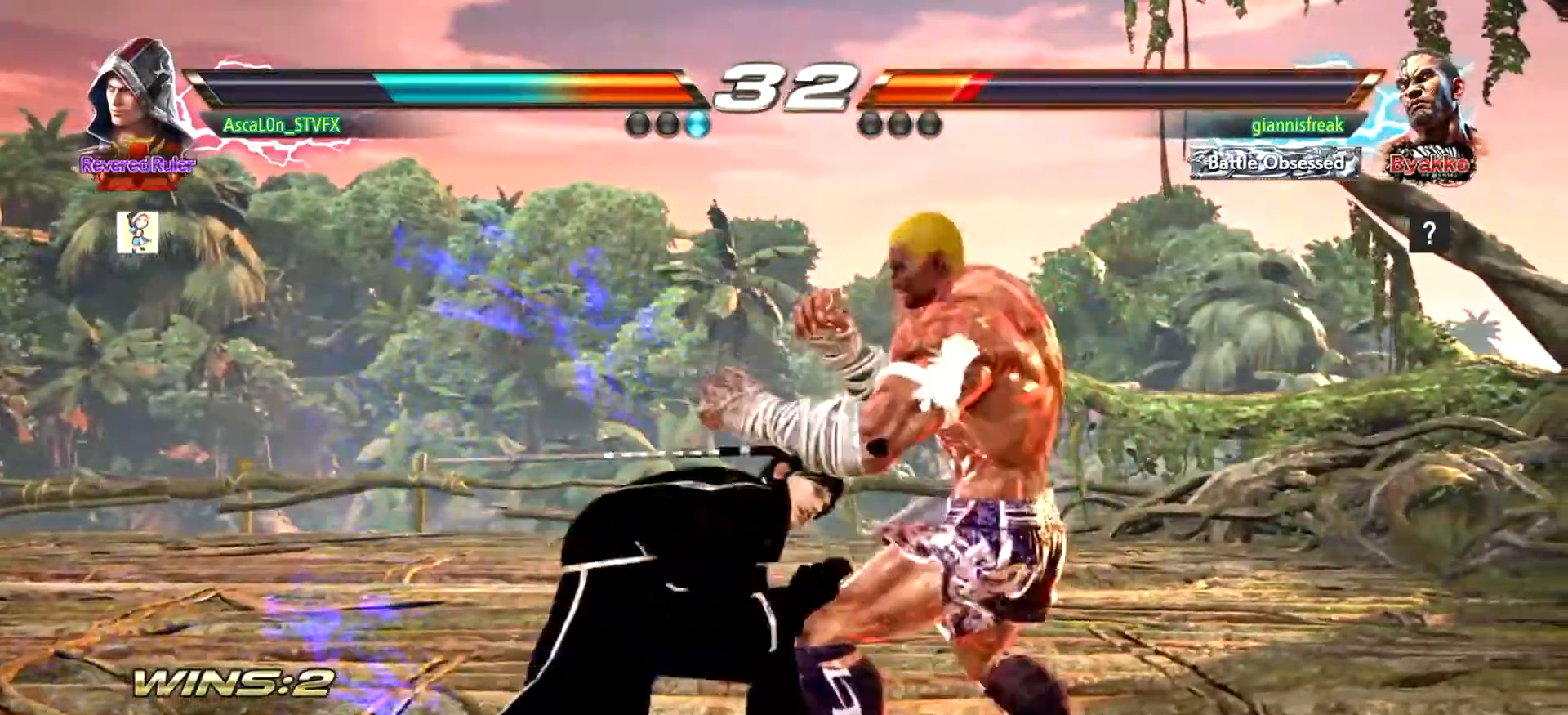
{"buttons": [], "left_stick": "center", "events": [[83, "left_stick", "left"], [200, "left_stick", "center"]]}
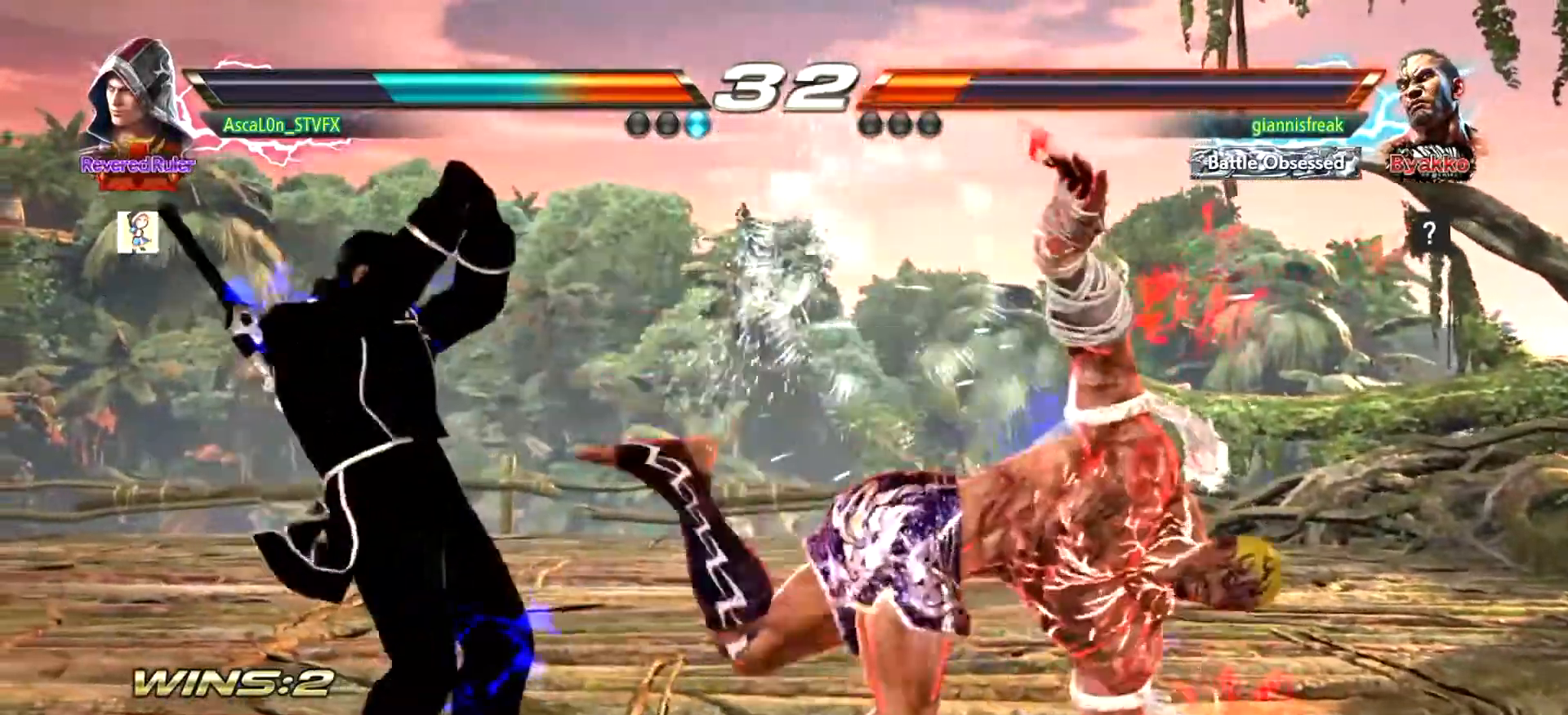
{"buttons": ["CROSS"], "left_stick": "right", "events": [[67, "left_stick", "down"], [100, "TRIANGLE", "down"], [251, "SQUARE", "down"], [284, "left_stick", "right"], [301, "TRIANGLE", "up"], [367, "SQUARE", "up"], [434, "CROSS", "down"]]}
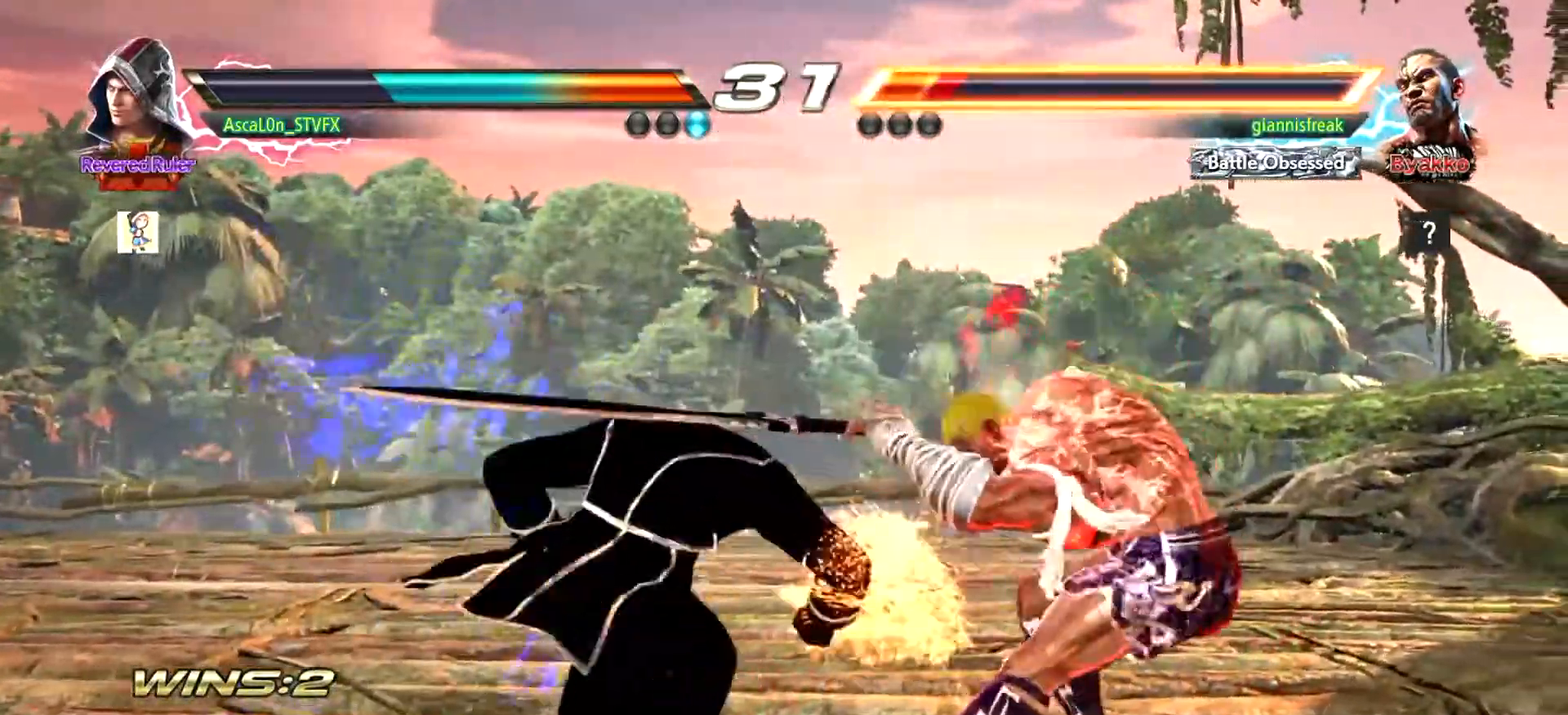
{"buttons": [], "left_stick": "down", "events": [[417, "CROSS", "up"], [417, "left_stick", "down"]]}
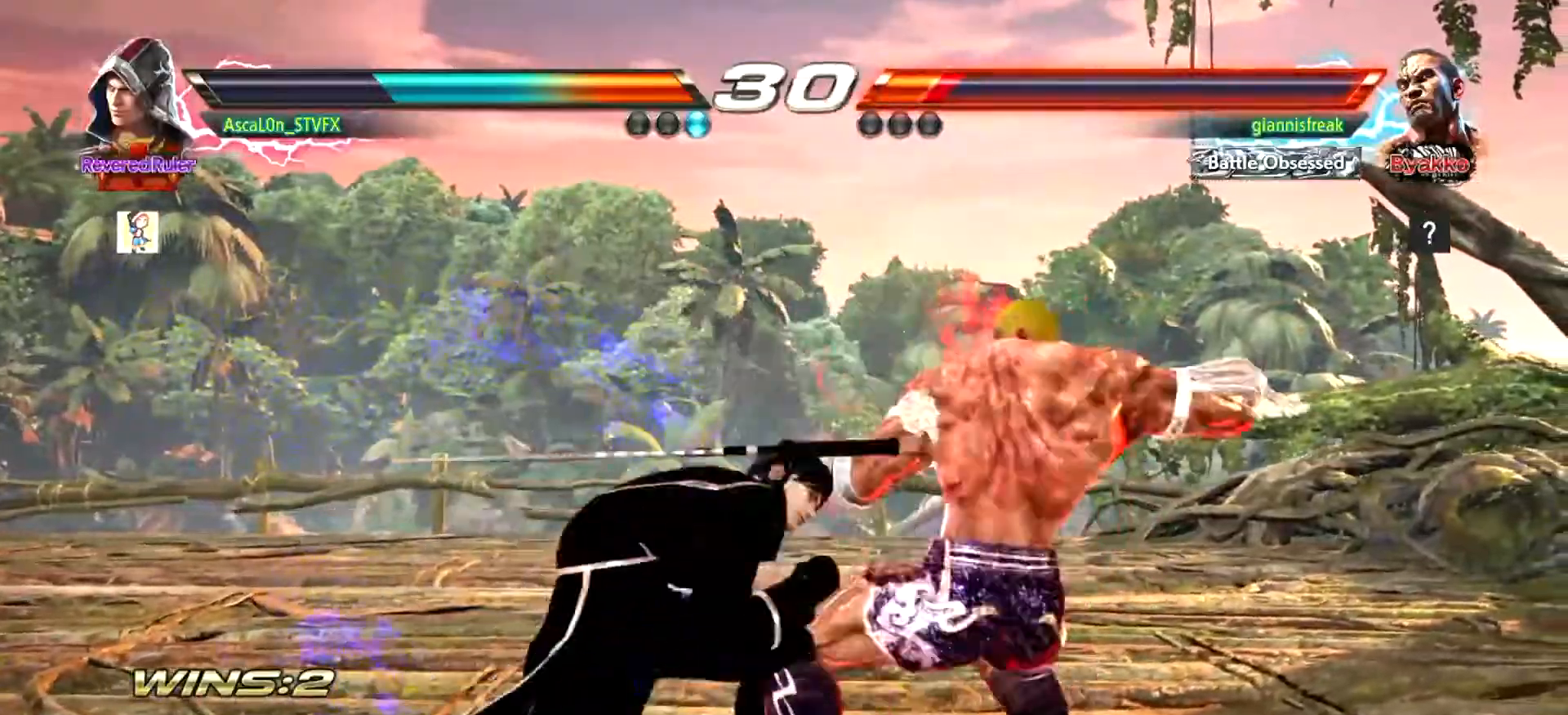
{"buttons": [], "left_stick": "left", "events": [[34, "left_stick", "center"], [100, "left_stick", "left"]]}
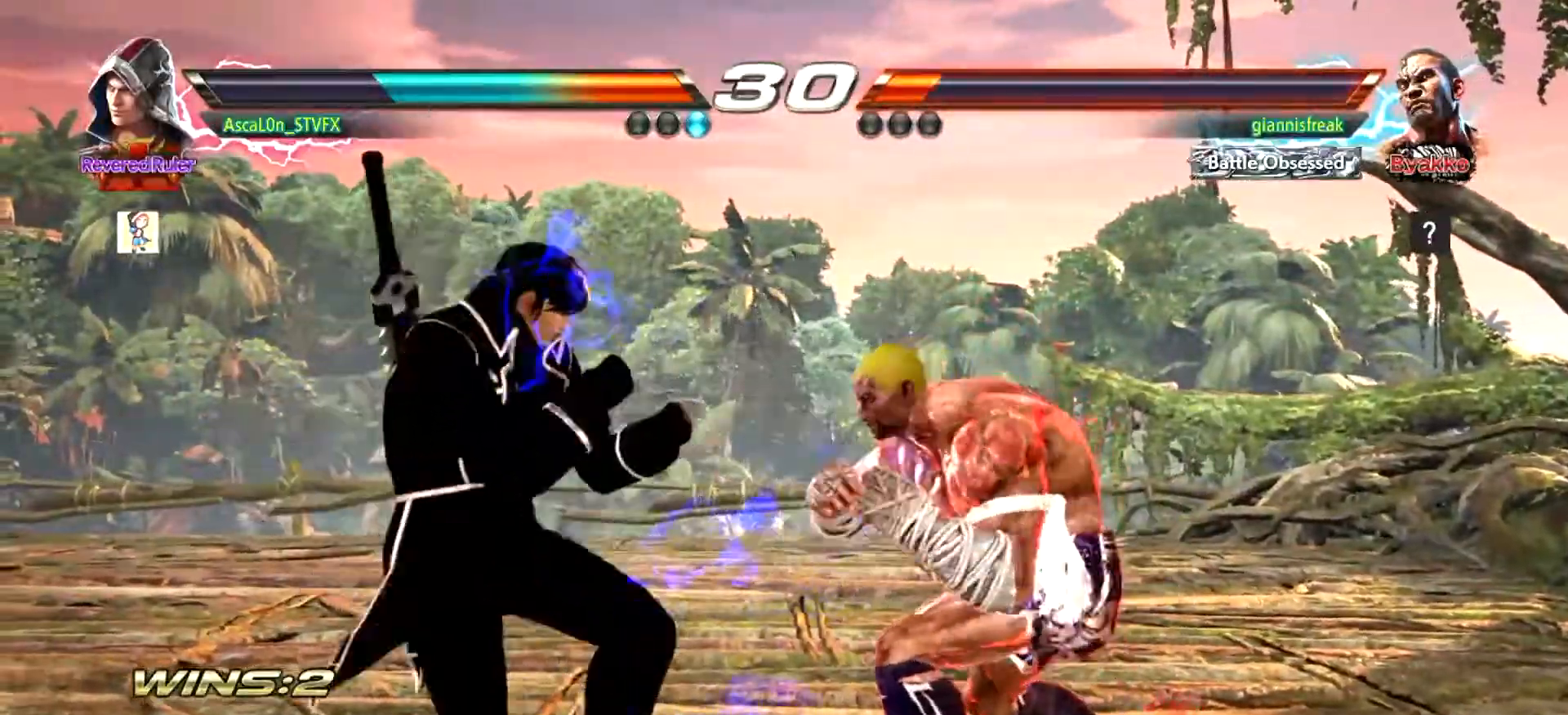
{"buttons": [], "left_stick": "left", "events": []}
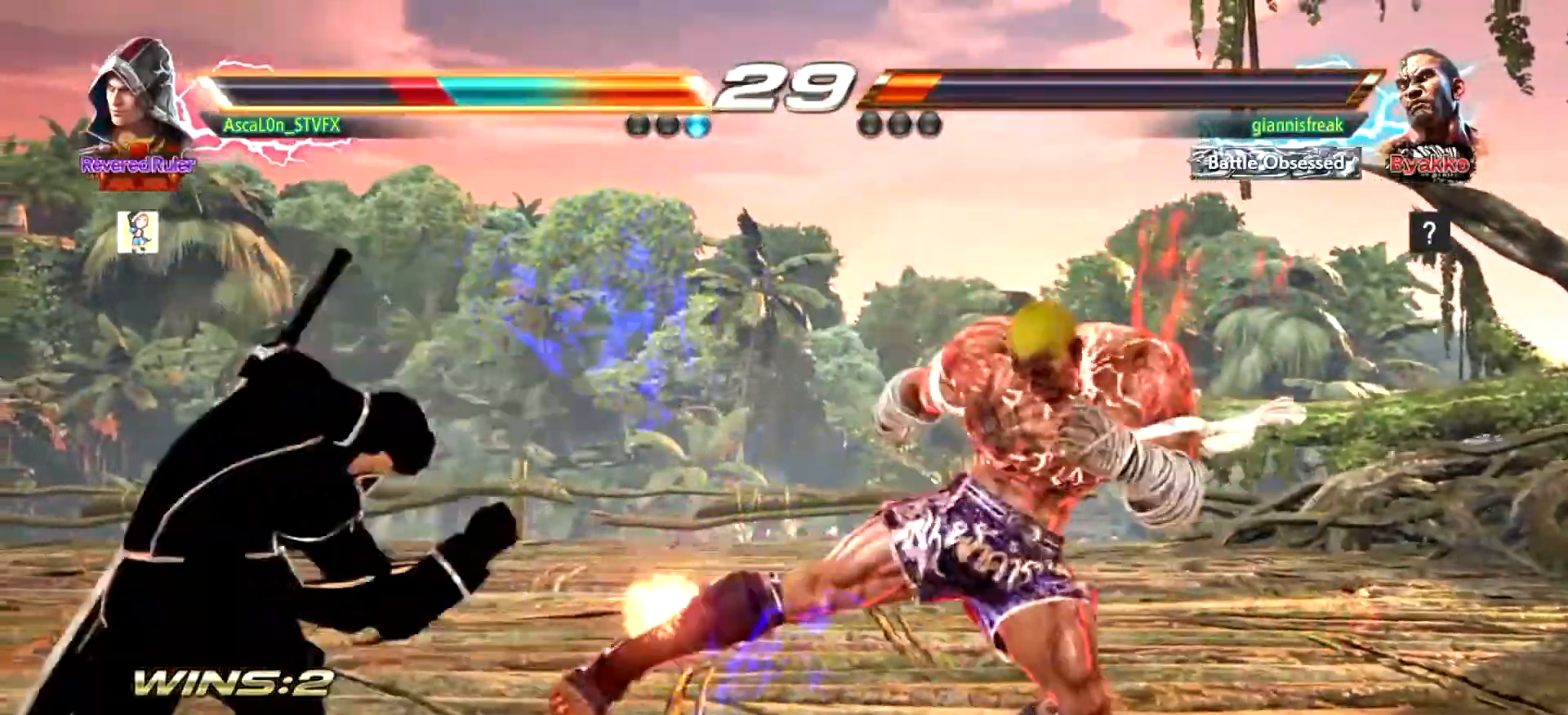
{"buttons": ["SQUARE"], "left_stick": "right", "events": [[217, "left_stick", "center"], [367, "left_stick", "right"], [401, "R2", "down"], [434, "R2", "up"], [434, "TRIANGLE", "down"], [467, "SQUARE", "down"], [467, "TRIANGLE", "up"]]}
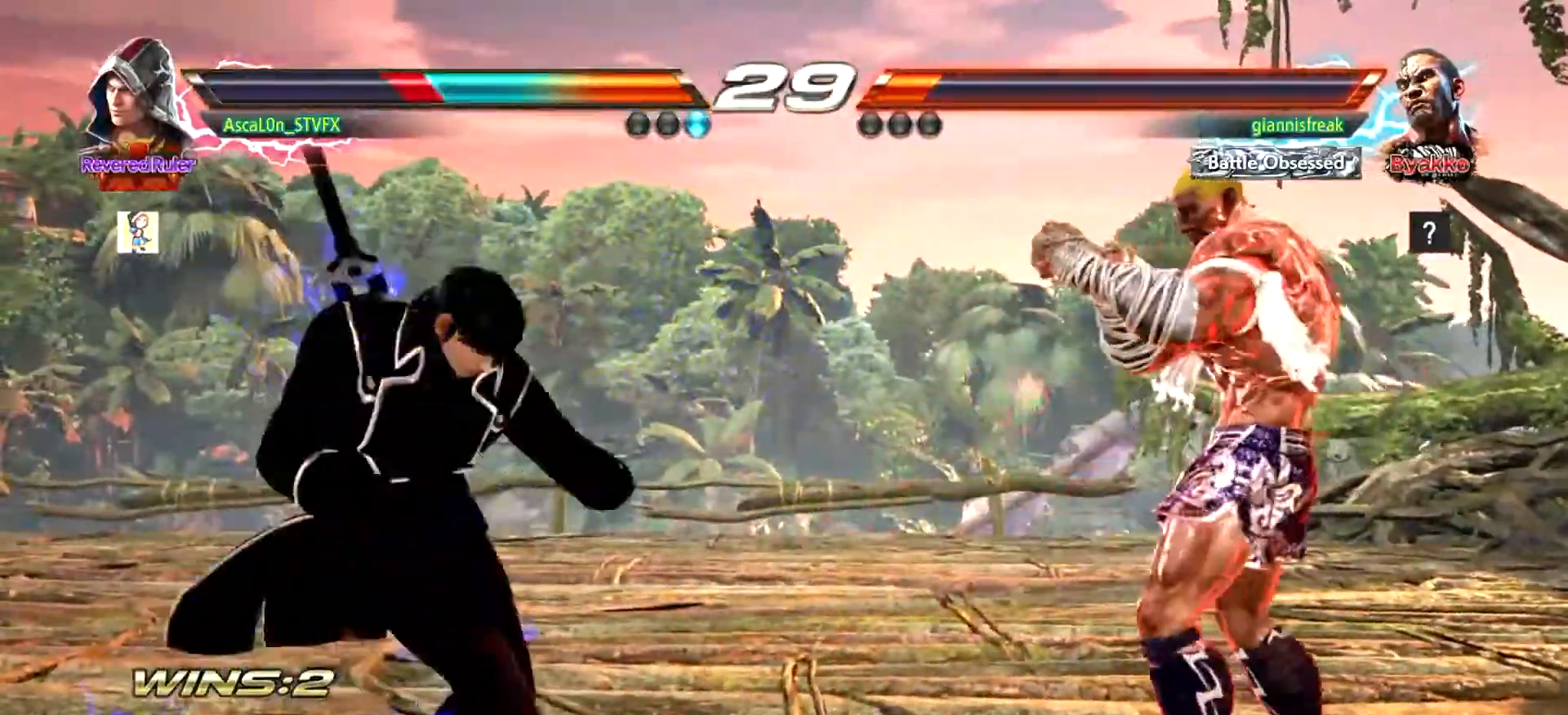
{"buttons": [], "left_stick": "center", "events": [[16, "SQUARE", "up"], [16, "left_stick", "center"]]}
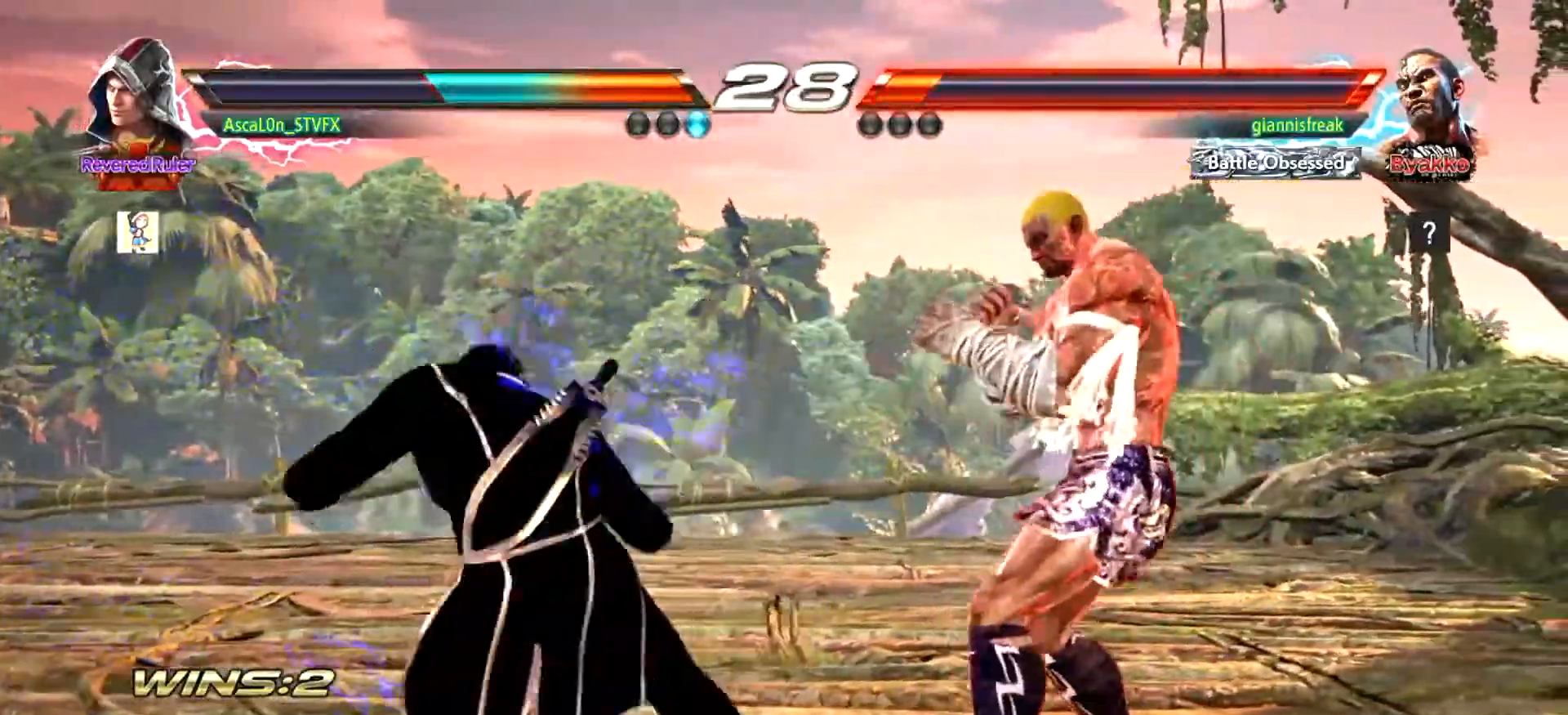
{"buttons": [], "left_stick": "center", "events": []}
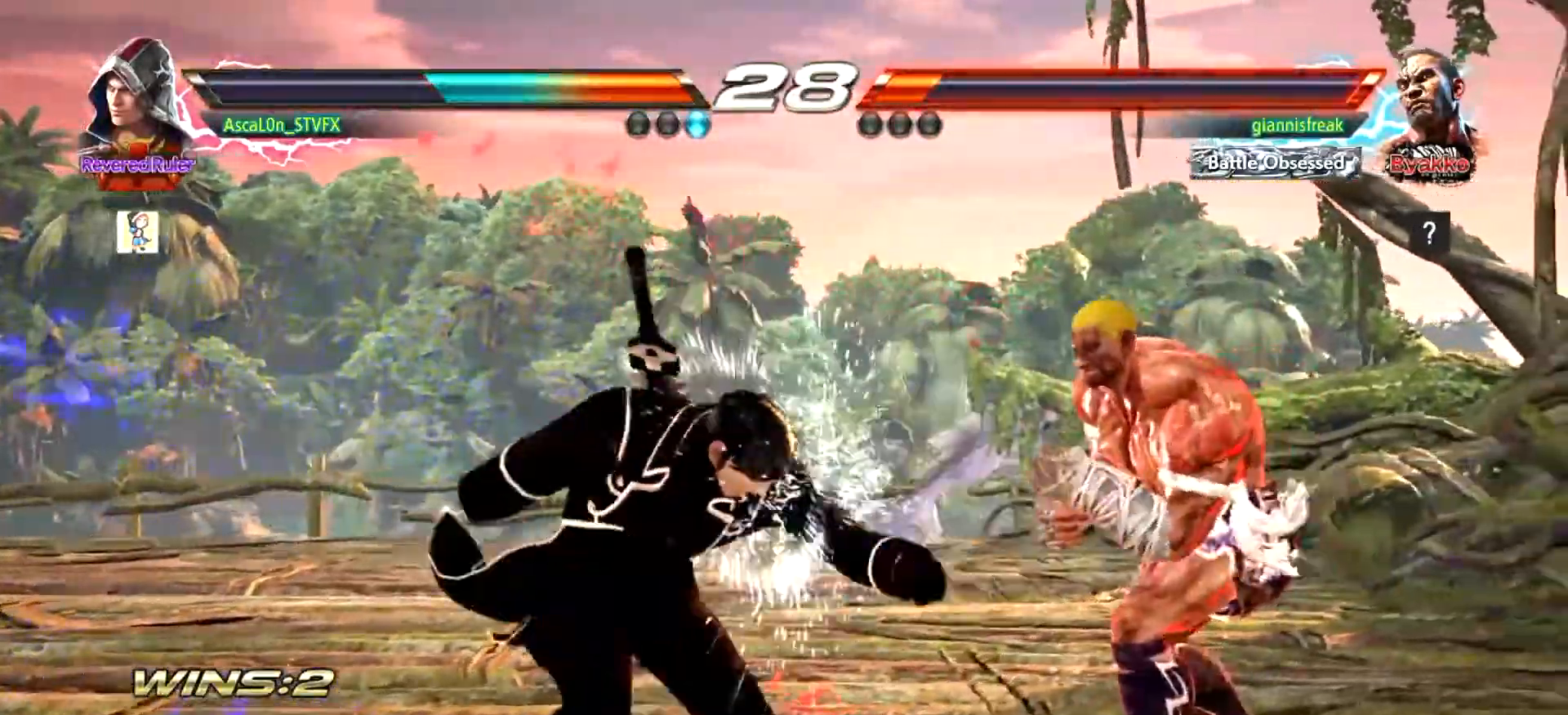
{"buttons": ["SQUARE"], "left_stick": "left", "events": [[167, "left_stick", "left"], [267, "SQUARE", "down"], [300, "SQUARE", "up"], [383, "SQUARE", "down"]]}